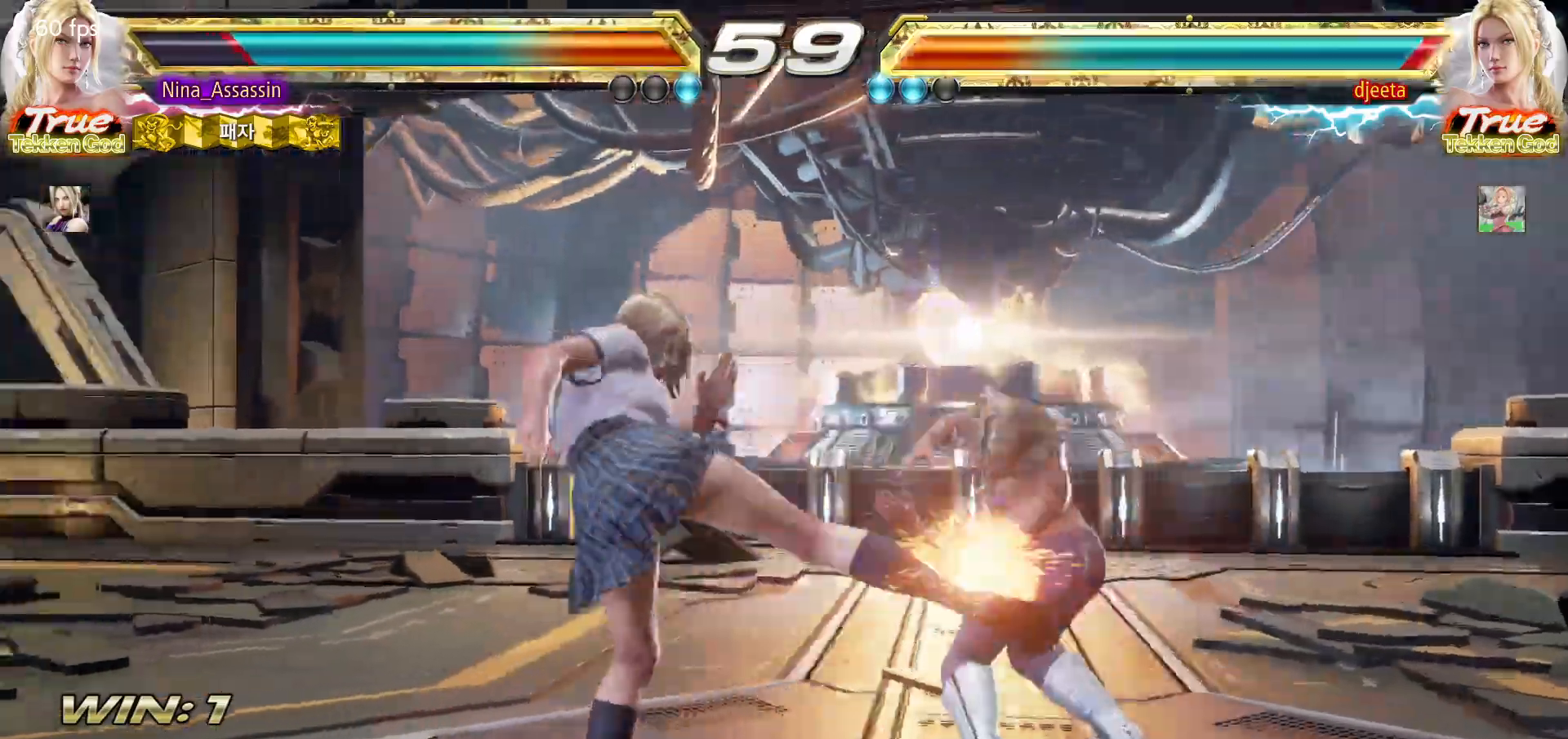
Gameplay with a controller (arcade stick); each line is a JSON object with the inputs held at the frame after it. "events" lists button and stick changes between this image and that frame as [ms after this image, input, new state], when the widget could be followed in between. Not read: L3 R3.
{"buttons": [], "left_stick": "center", "events": [[300, "left_stick", "up"], [367, "left_stick", "center"]]}
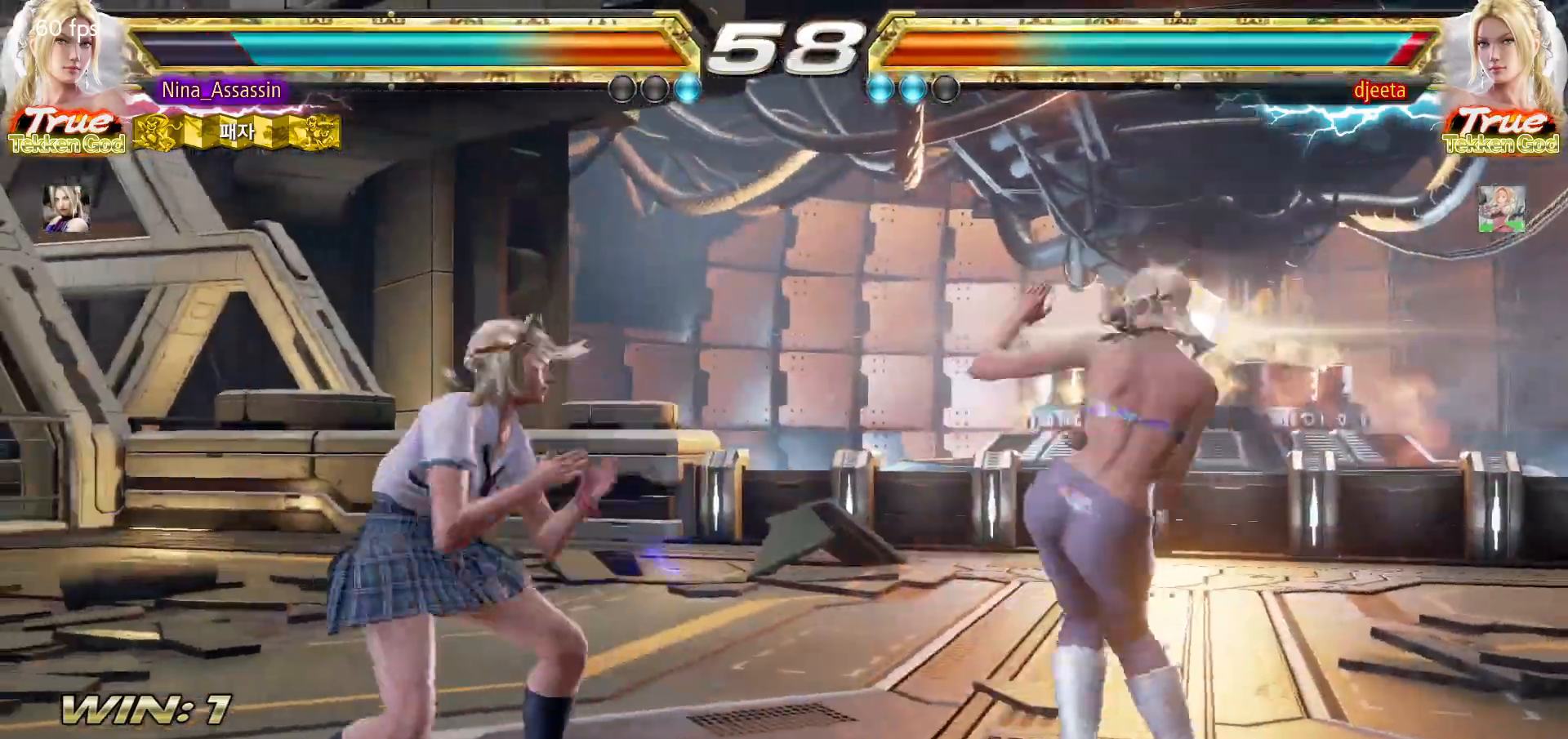
{"buttons": [], "left_stick": "left", "events": [[67, "TRIANGLE", "down"], [133, "TRIANGLE", "up"], [267, "left_stick", "left"]]}
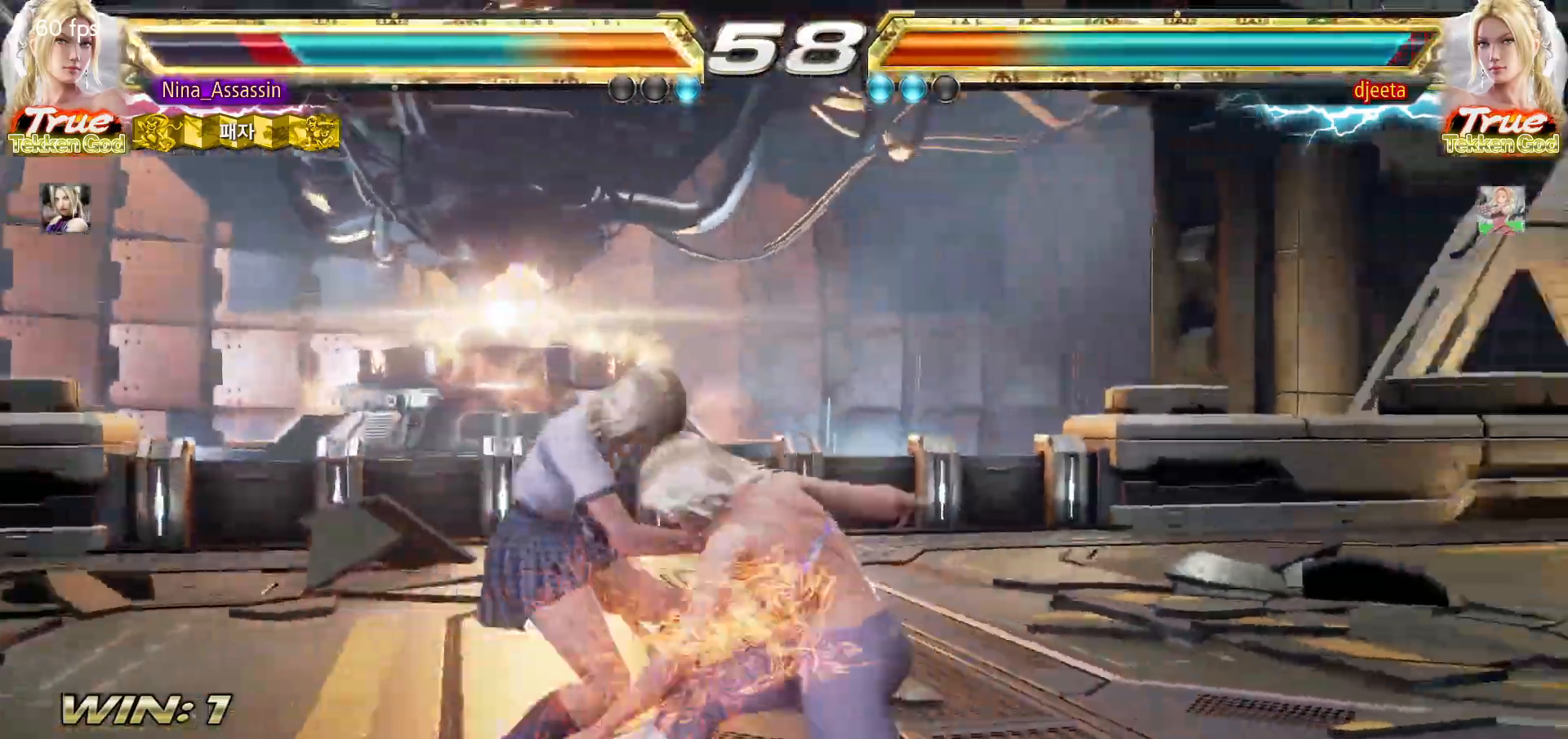
{"buttons": [], "left_stick": "center", "events": [[400, "left_stick", "center"]]}
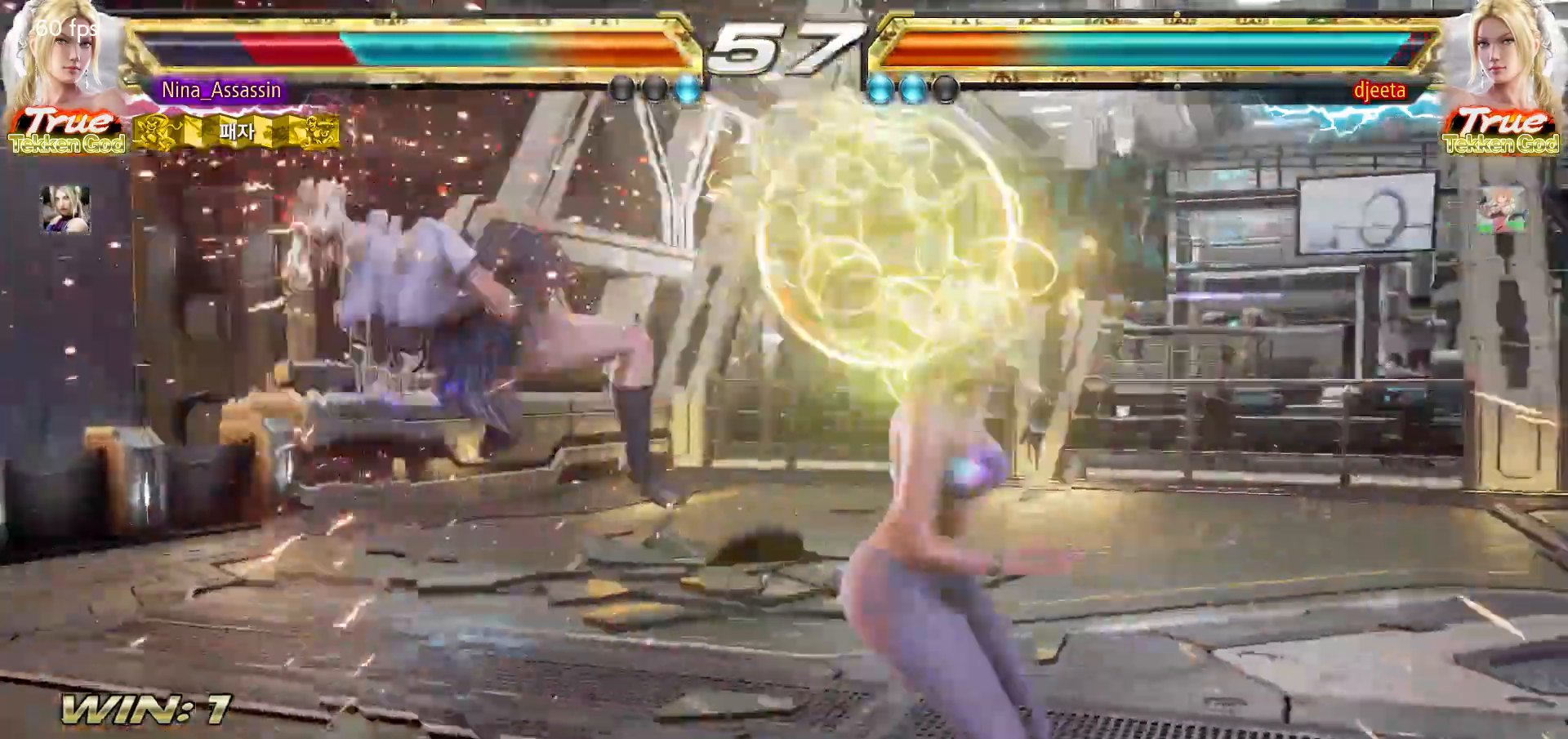
{"buttons": [], "left_stick": "center", "events": [[250, "TRIANGLE", "down"], [317, "TRIANGLE", "up"], [350, "SQUARE", "down"], [400, "SQUARE", "up"], [433, "TRIANGLE", "down"], [483, "TRIANGLE", "up"]]}
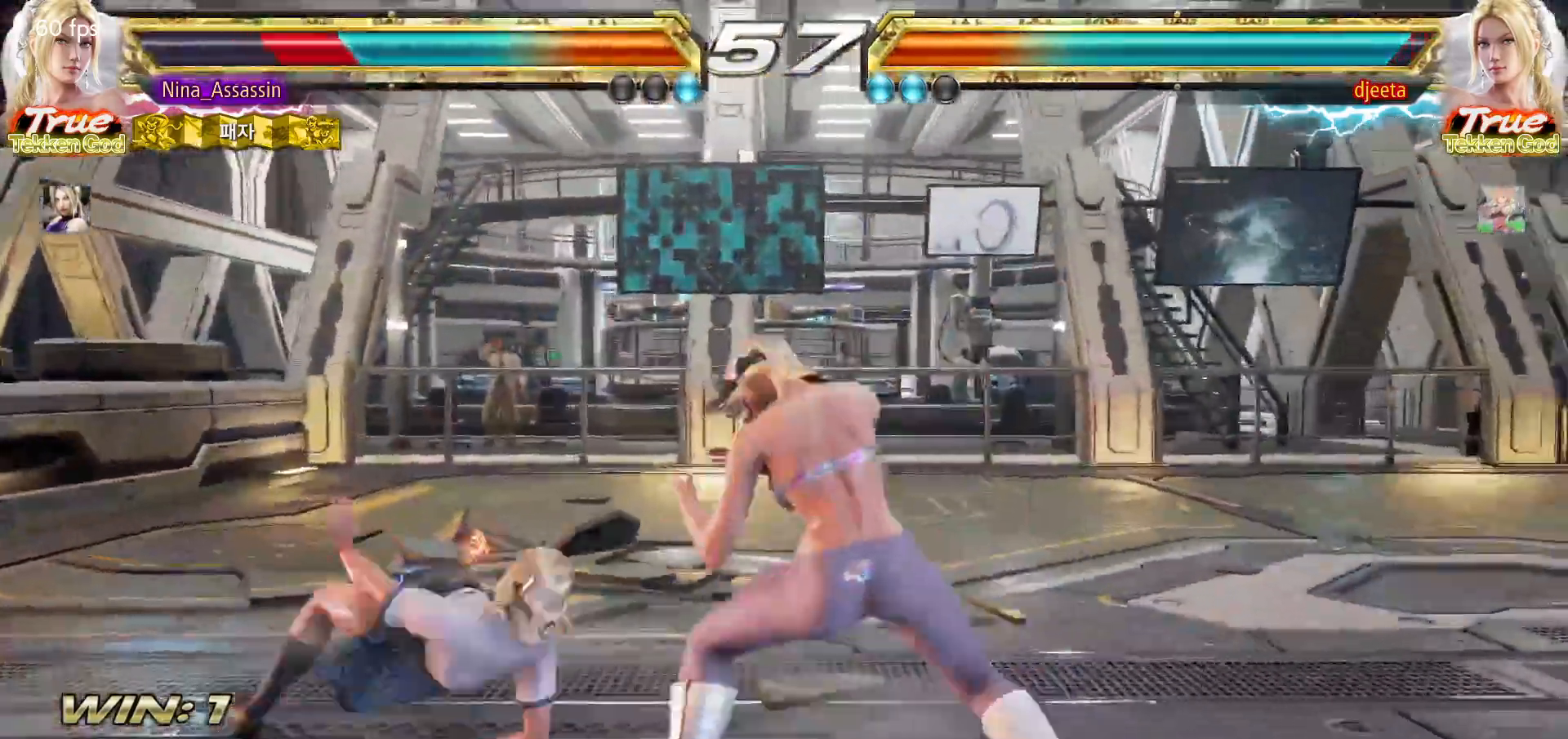
{"buttons": [], "left_stick": "down-left", "events": [[17, "SQUARE", "down"], [67, "SQUARE", "up"], [217, "left_stick", "down-left"]]}
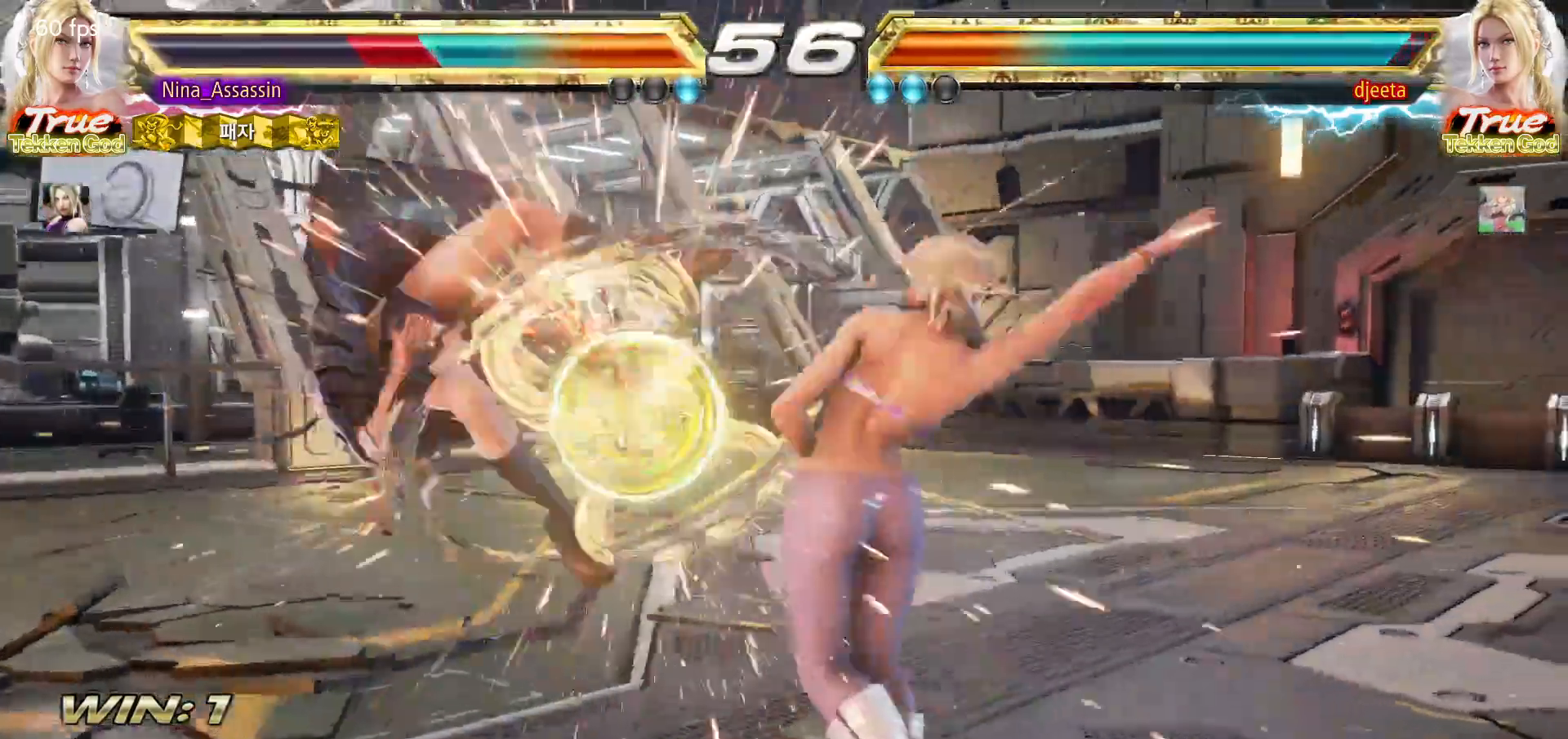
{"buttons": [], "left_stick": "center", "events": [[67, "left_stick", "center"]]}
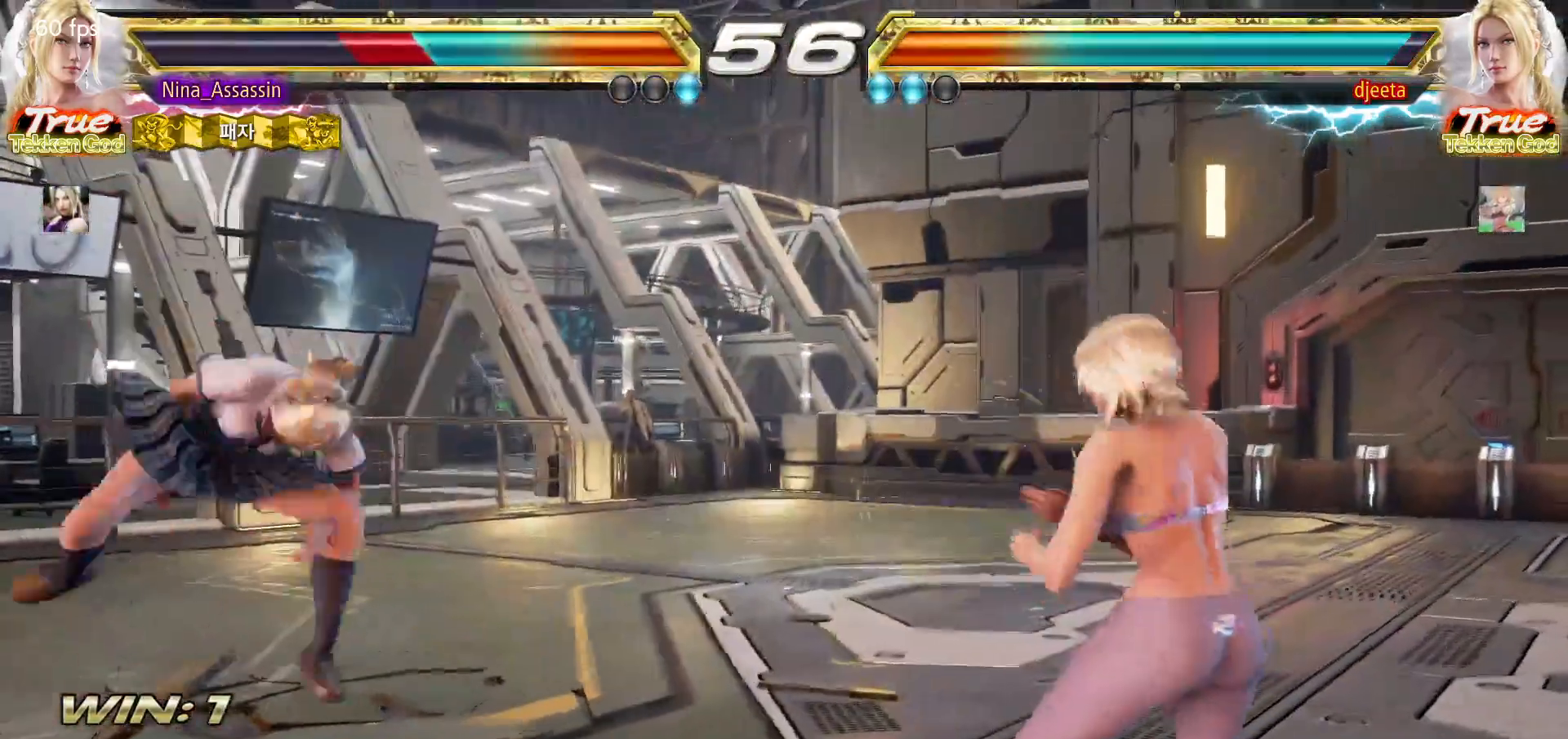
{"buttons": [], "left_stick": "center", "events": [[17, "TRIANGLE", "down"], [50, "TRIANGLE", "up"], [83, "SQUARE", "down"], [133, "SQUARE", "up"], [167, "TRIANGLE", "down"], [233, "TRIANGLE", "up"], [250, "SQUARE", "down"], [300, "SQUARE", "up"], [333, "TRIANGLE", "down"], [400, "TRIANGLE", "up"], [417, "SQUARE", "down"], [467, "SQUARE", "up"]]}
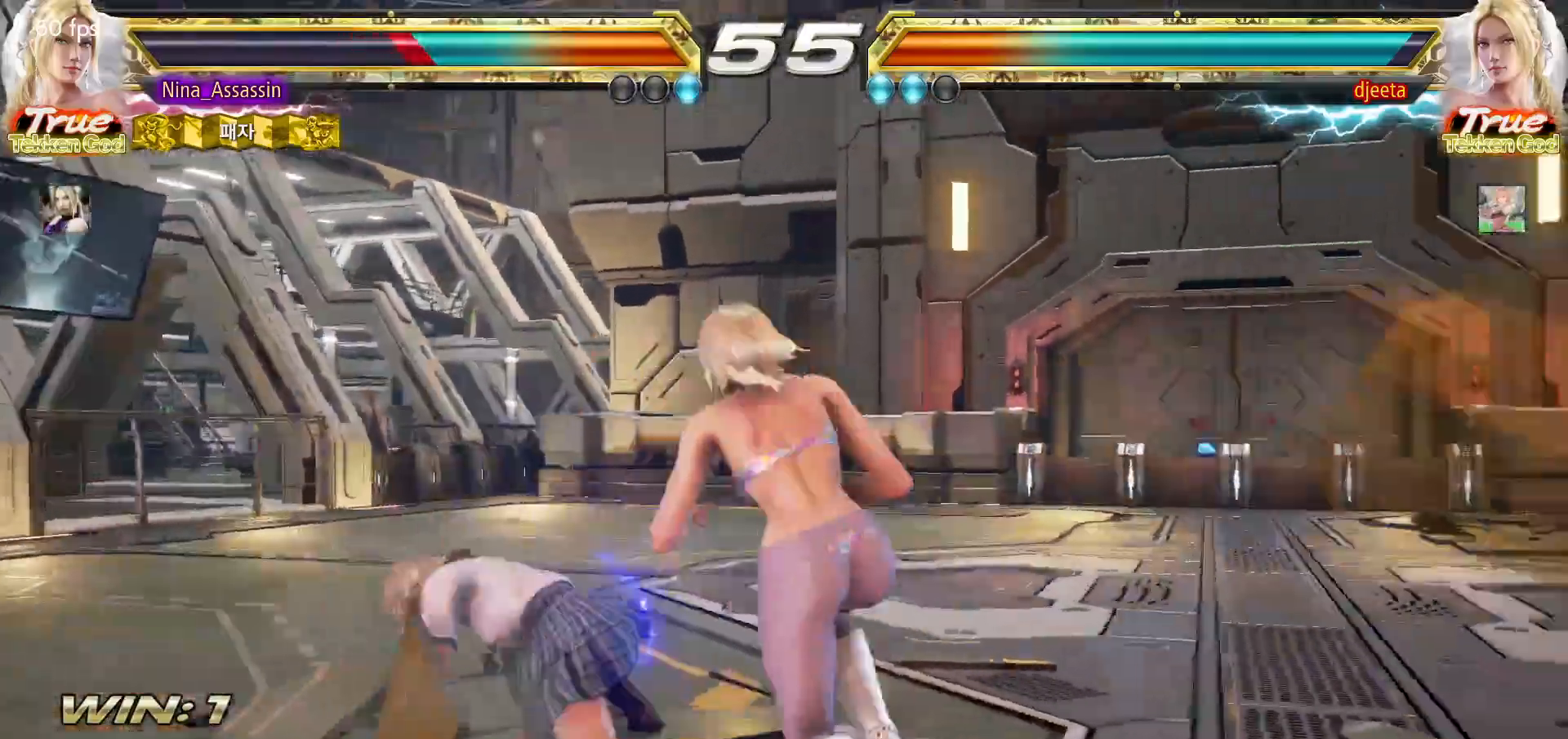
{"buttons": [], "left_stick": "center"}
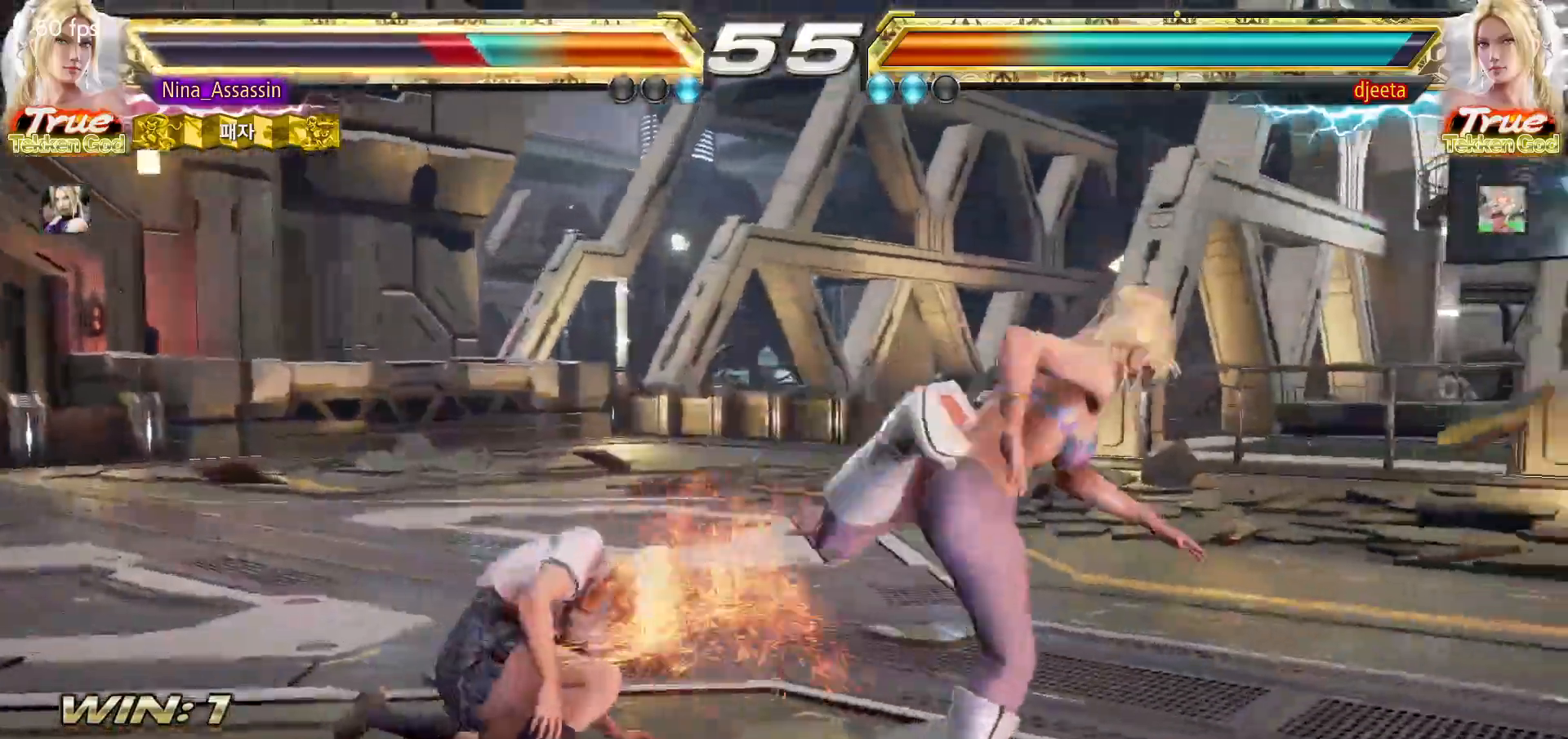
{"buttons": [], "left_stick": "left"}
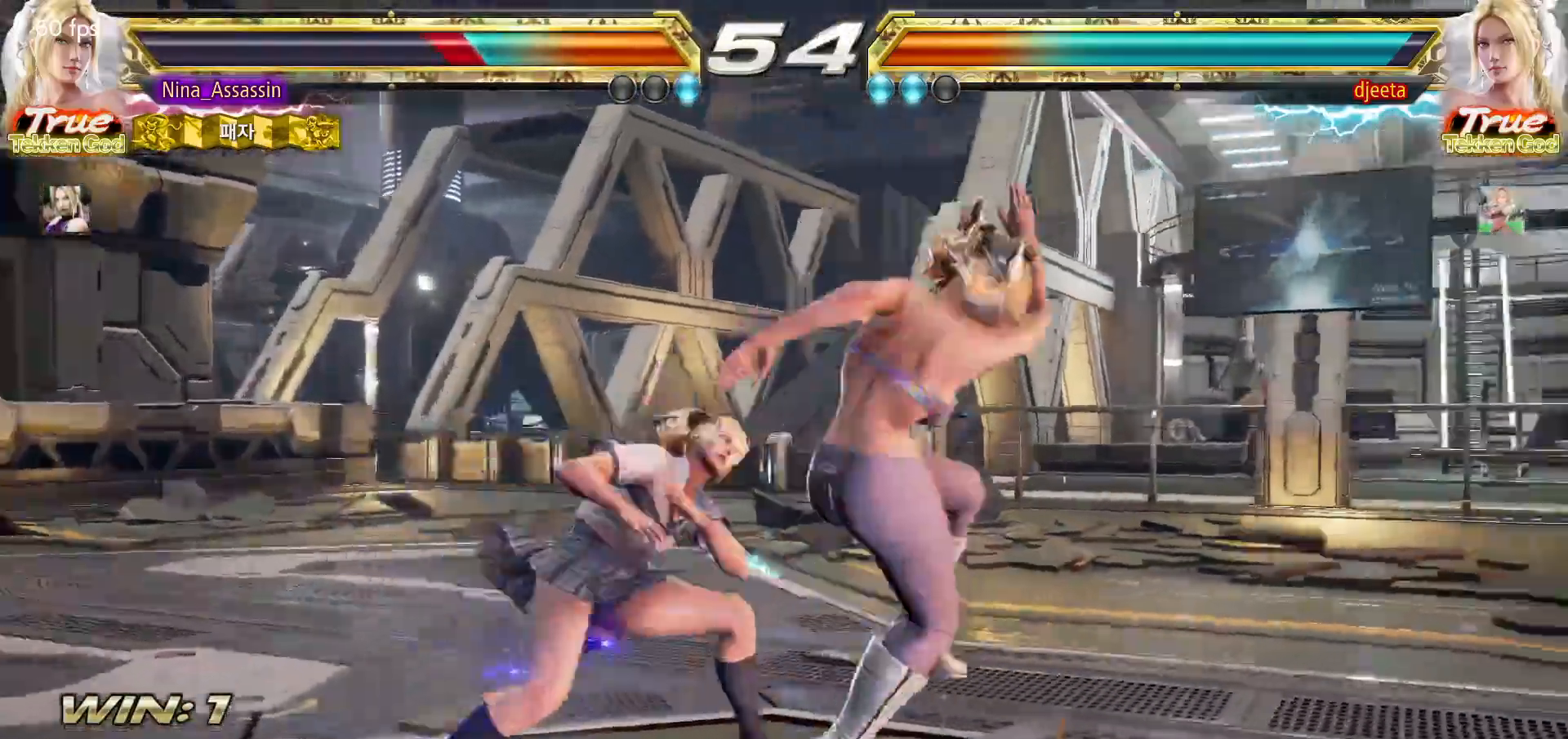
{"buttons": [], "left_stick": "center", "events": [[350, "left_stick", "center"]]}
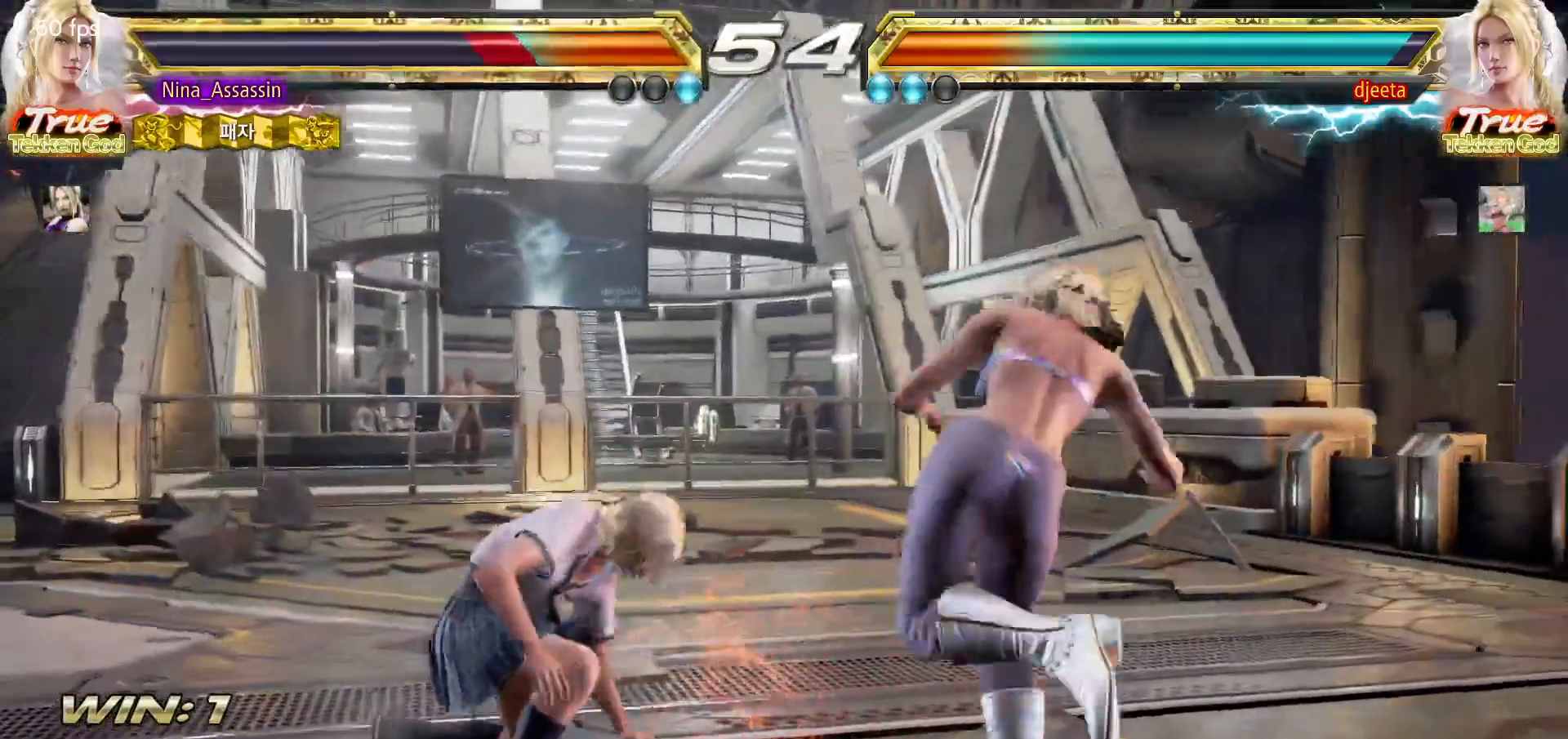
{"buttons": [], "left_stick": "center"}
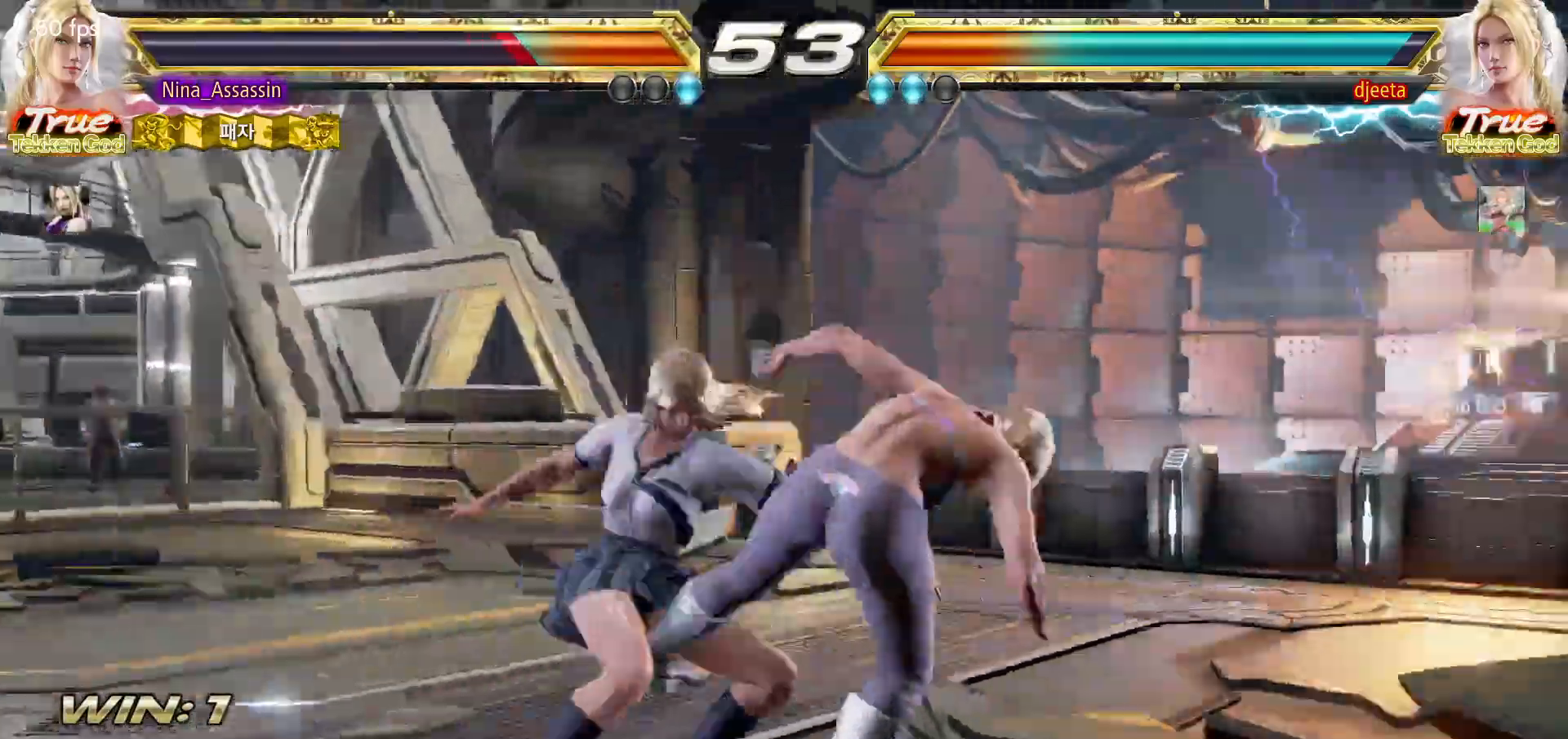
{"buttons": [], "left_stick": "center", "events": []}
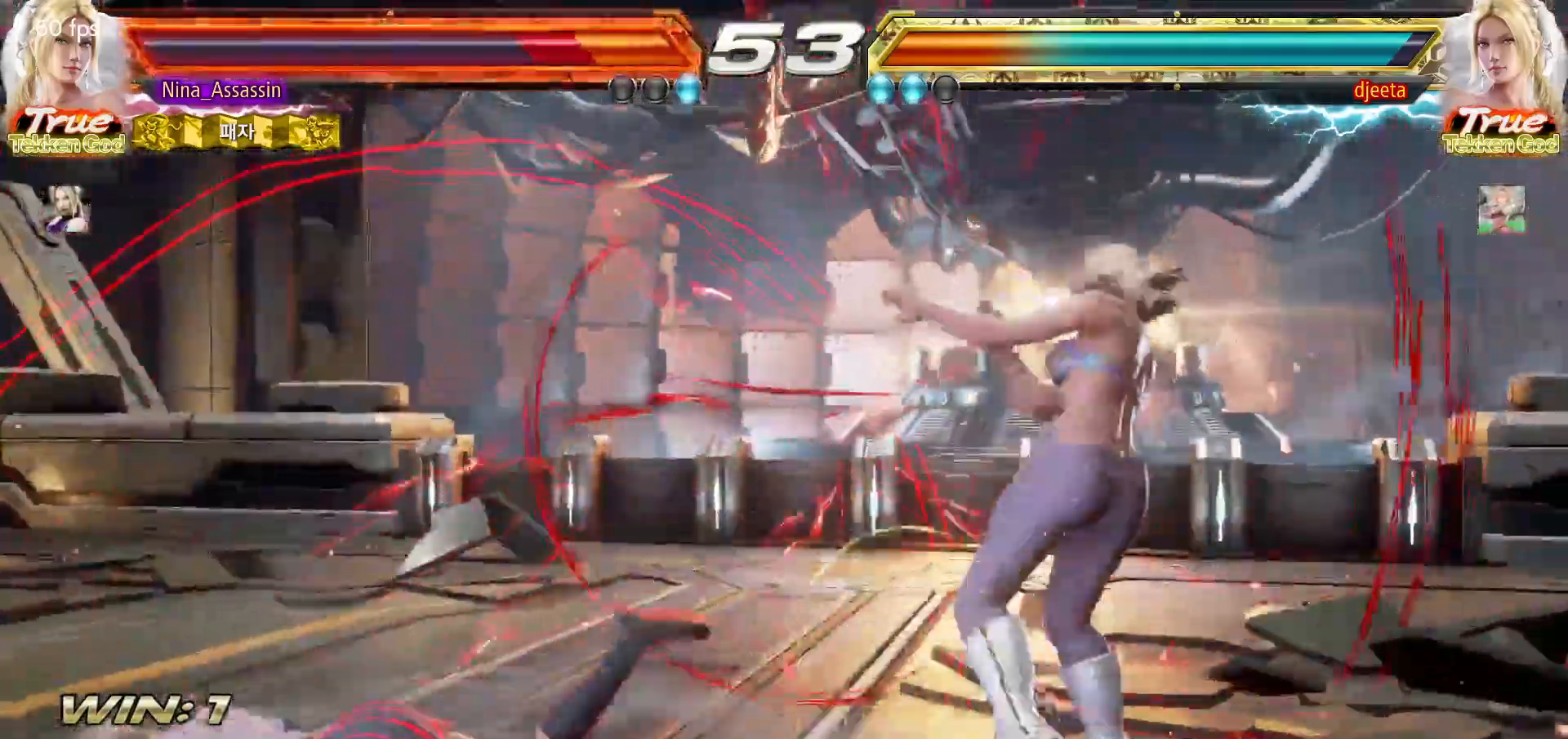
{"buttons": [], "left_stick": "left", "events": [[17, "left_stick", "left"]]}
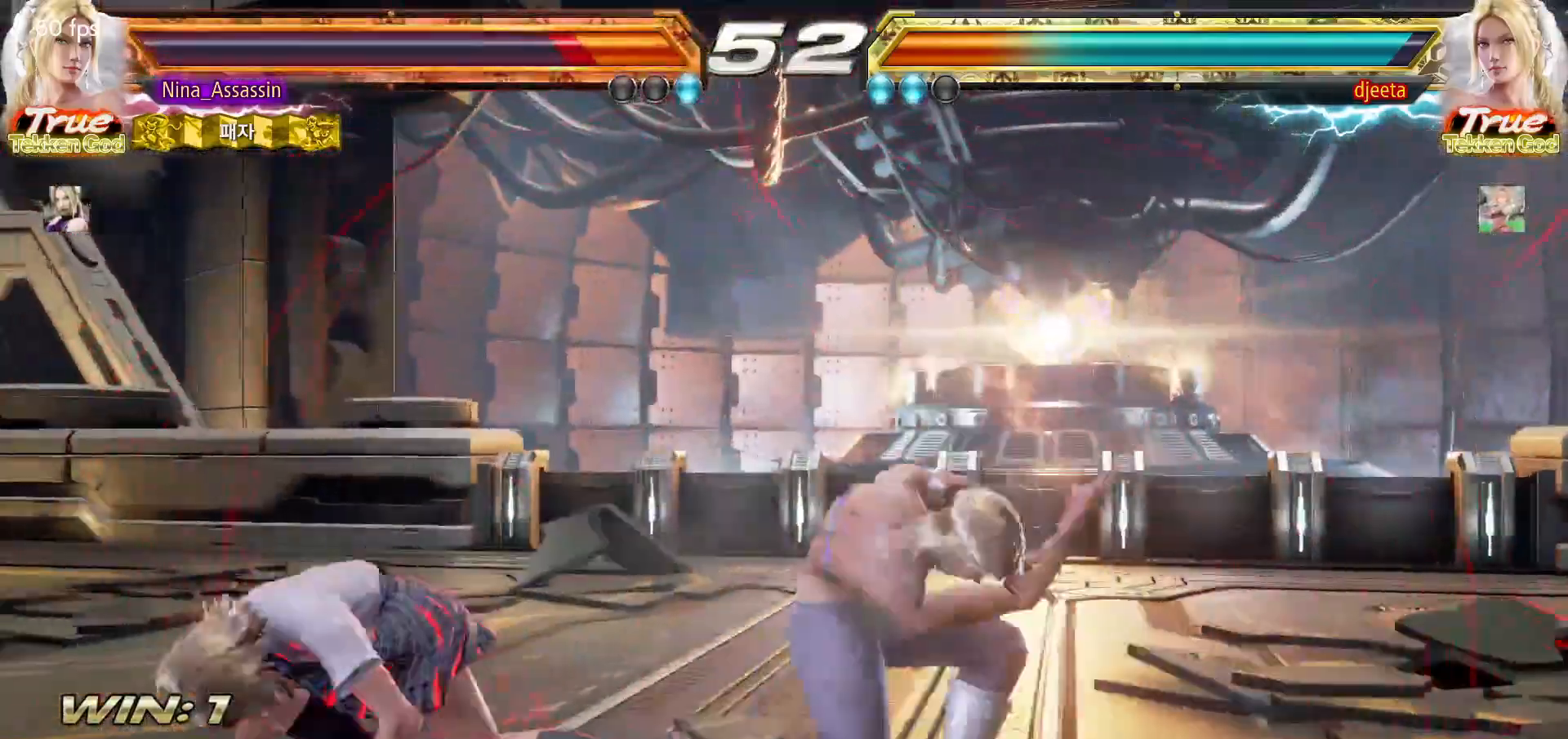
{"buttons": ["SQUARE"], "left_stick": "center", "events": [[400, "left_stick", "center"], [483, "SQUARE", "down"]]}
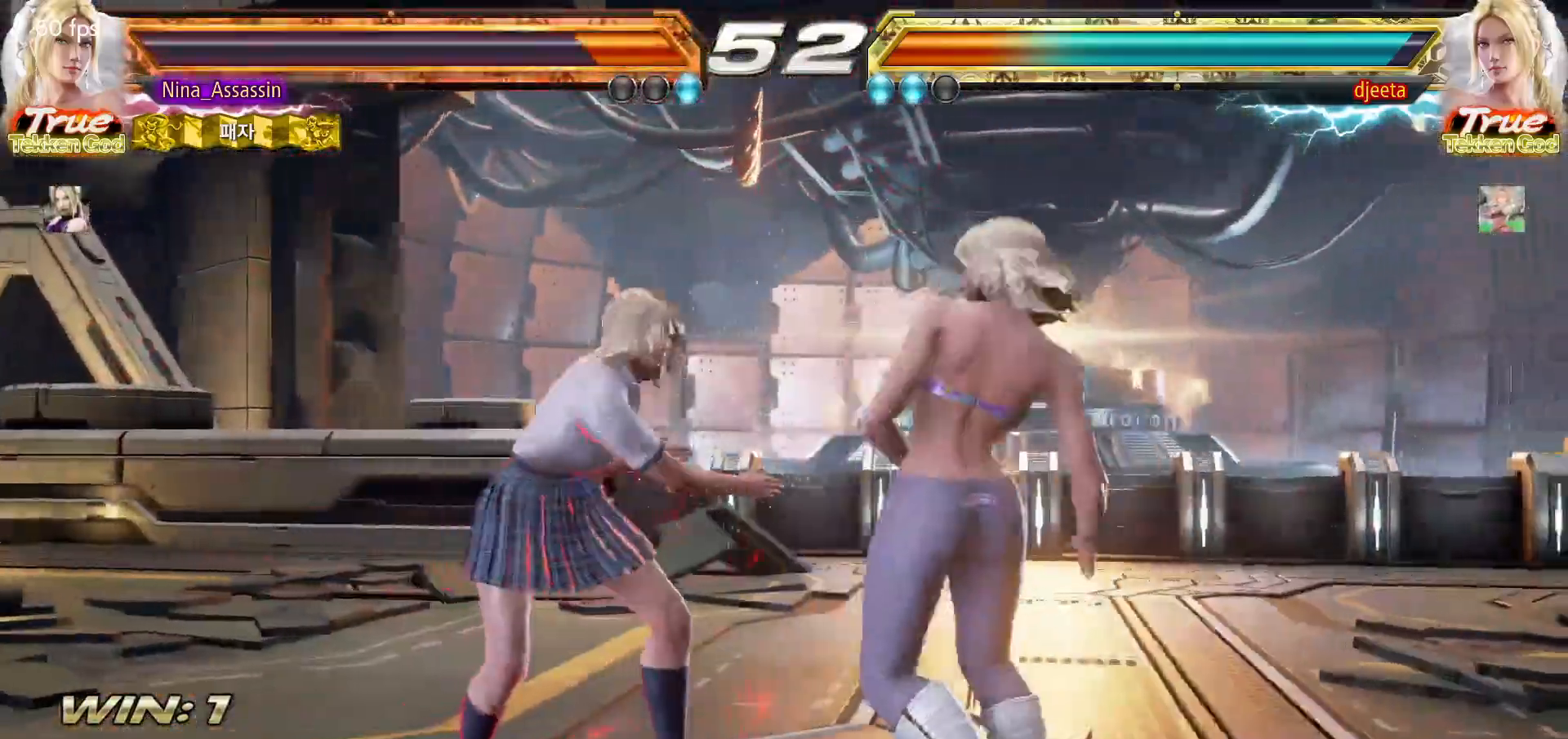
{"buttons": [], "left_stick": "center", "events": [[17, "left_stick", "down"], [33, "SQUARE", "up"], [117, "left_stick", "center"]]}
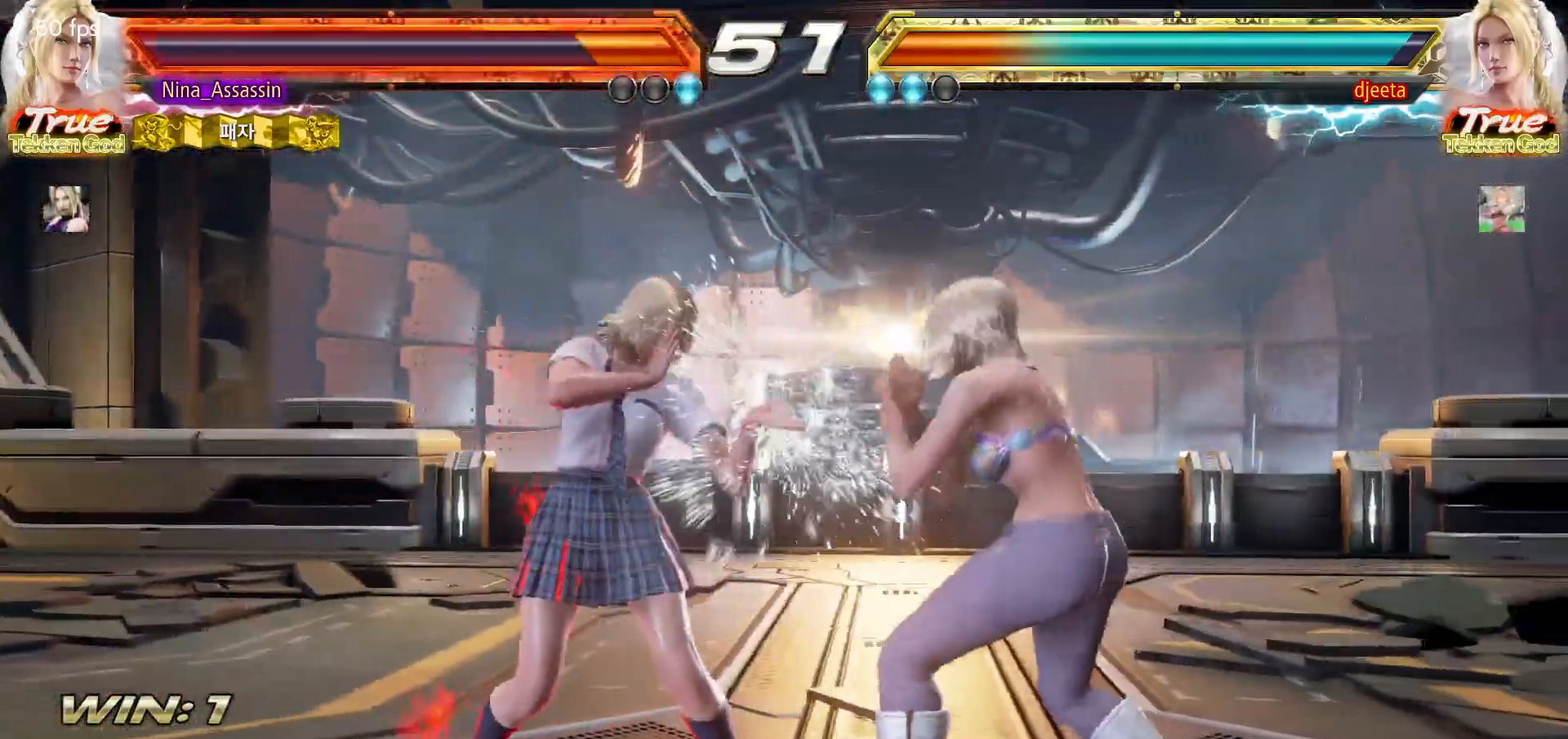
{"buttons": [], "left_stick": "left", "events": [[233, "left_stick", "left"]]}
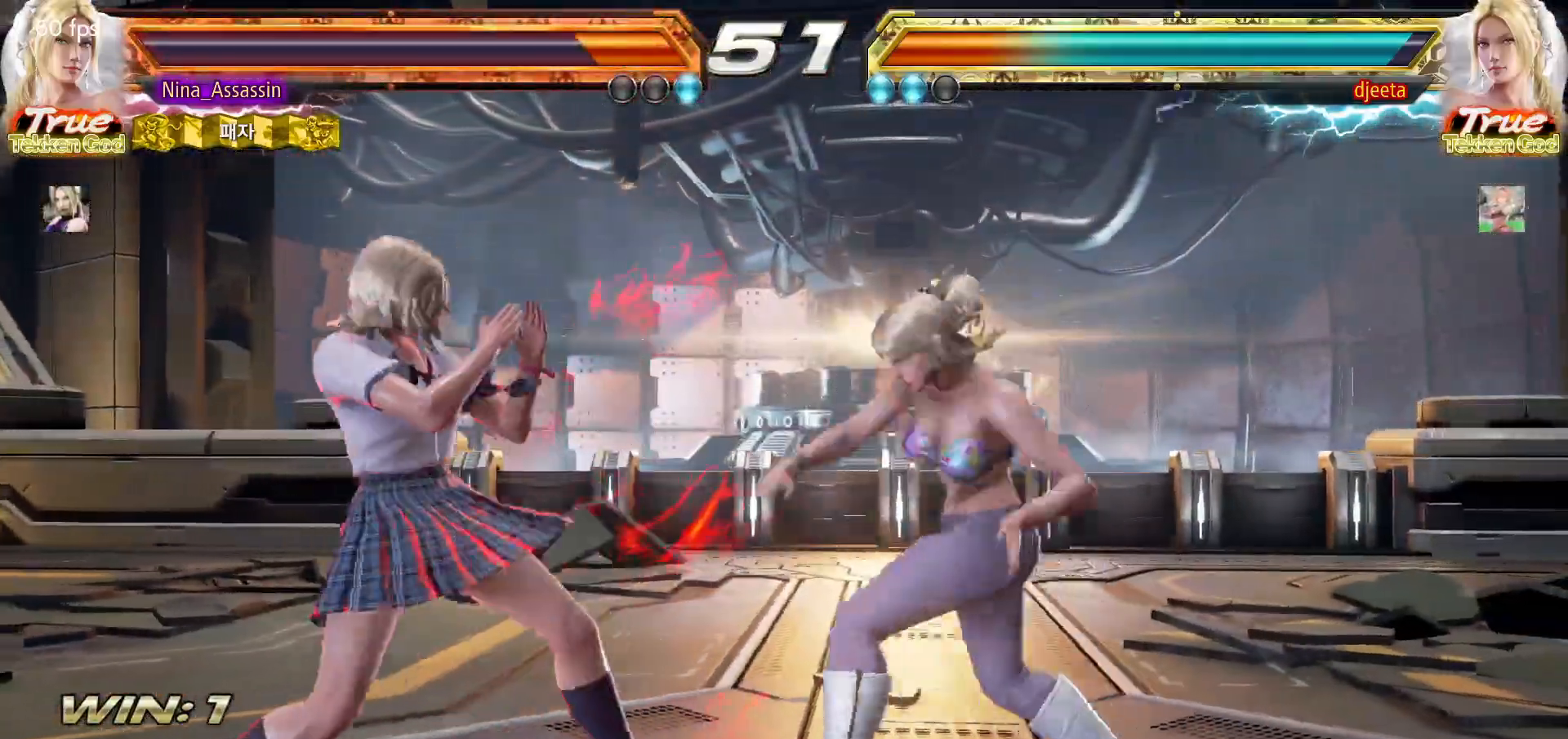
{"buttons": ["CROSS"], "left_stick": "right", "events": [[433, "left_stick", "right"], [450, "CROSS", "down"]]}
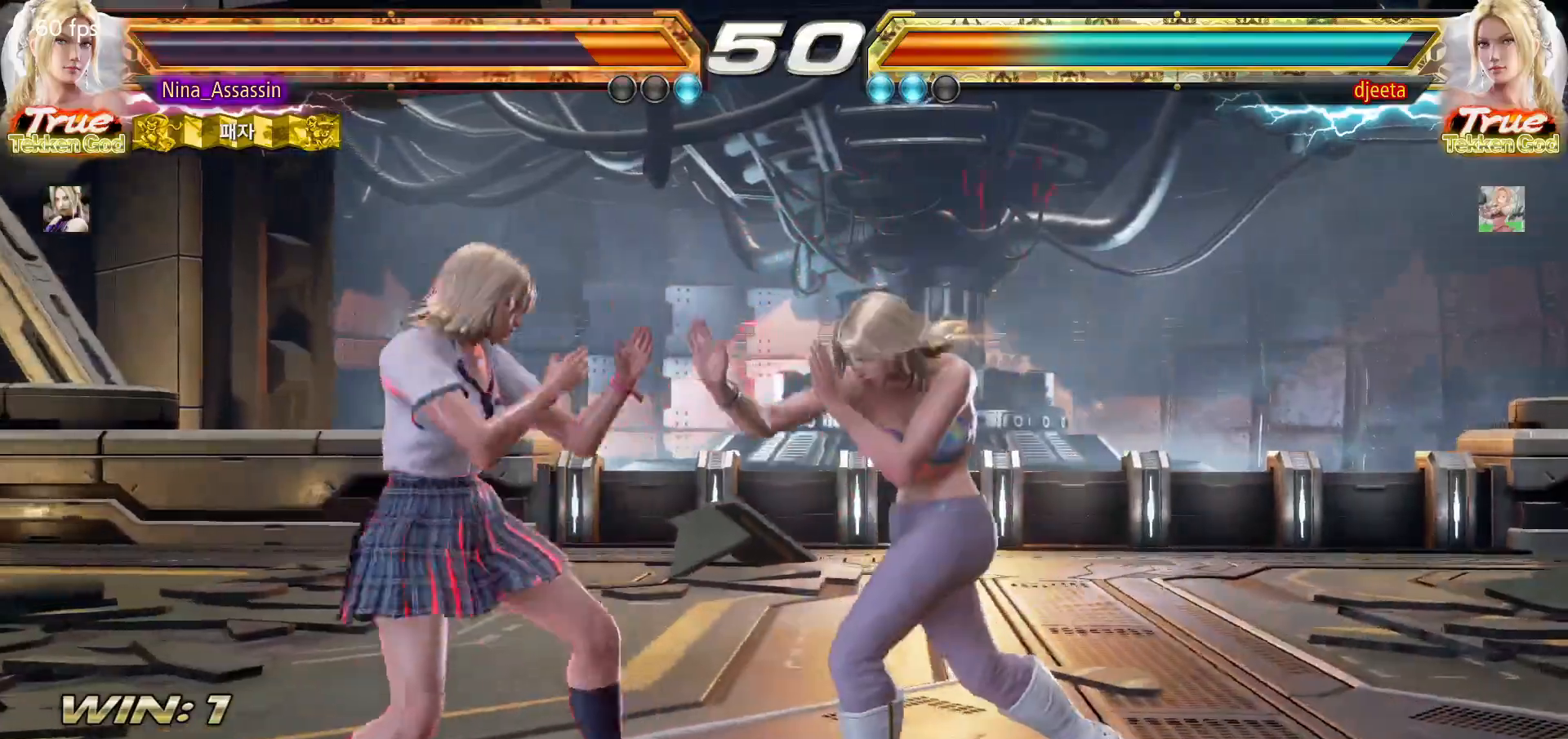
{"buttons": [], "left_stick": "left", "events": [[17, "CROSS", "up"], [50, "left_stick", "center"], [150, "left_stick", "left"]]}
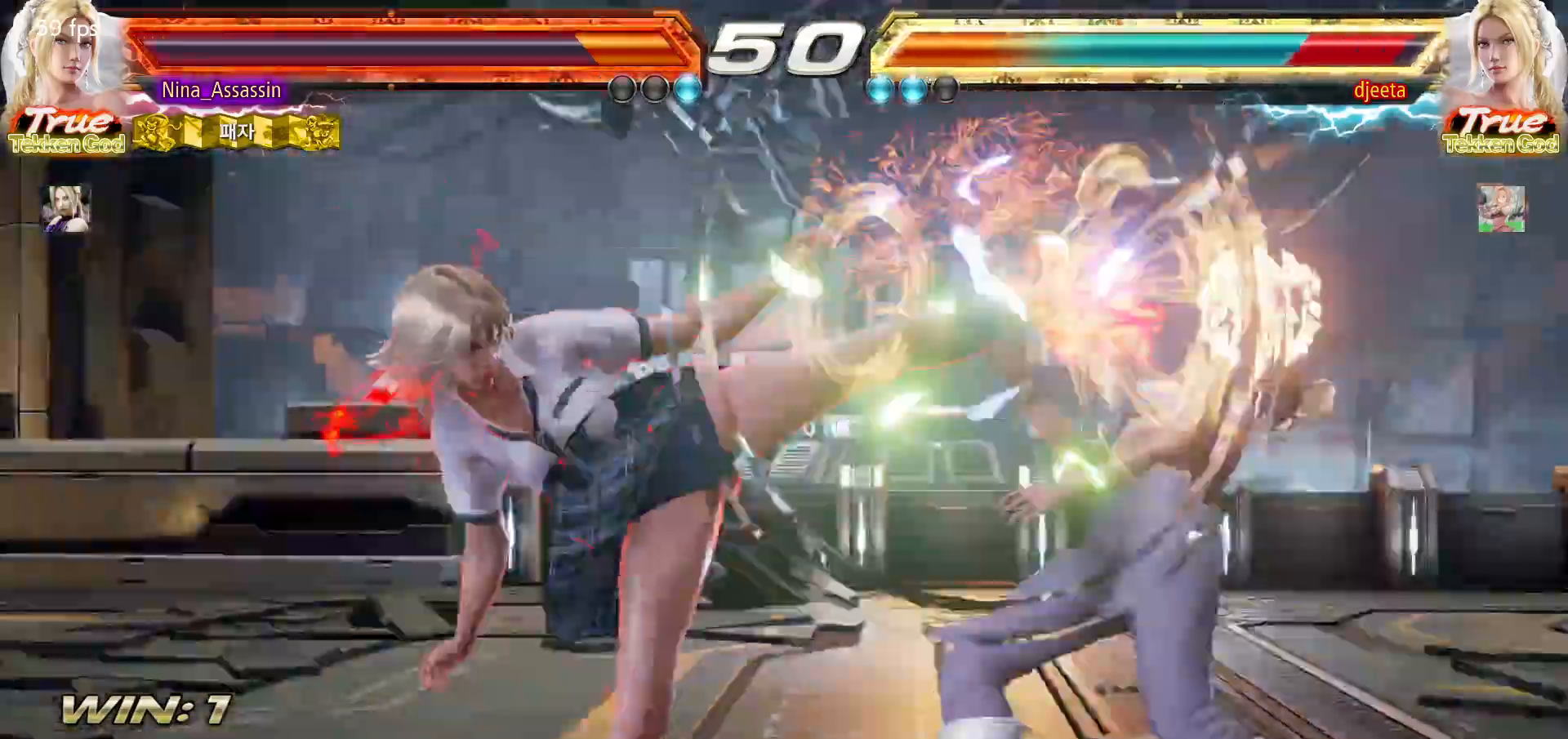
{"buttons": [], "left_stick": "down-right", "events": [[33, "left_stick", "center"], [233, "left_stick", "up"], [300, "left_stick", "center"], [467, "left_stick", "down-right"]]}
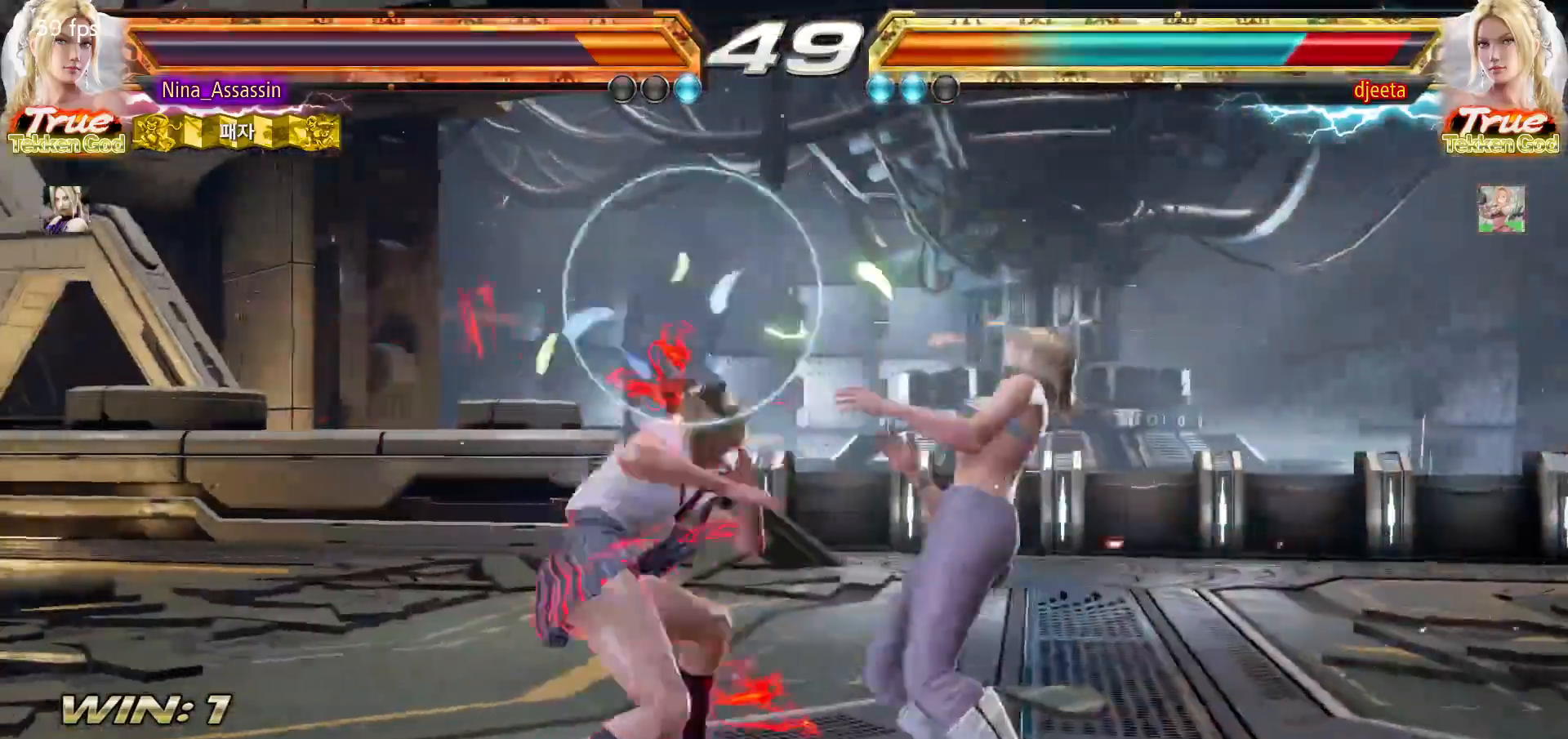
{"buttons": [], "left_stick": "center", "events": [[17, "CROSS", "down"], [83, "CROSS", "up"], [117, "left_stick", "center"], [150, "TRIANGLE", "down"], [217, "TRIANGLE", "up"]]}
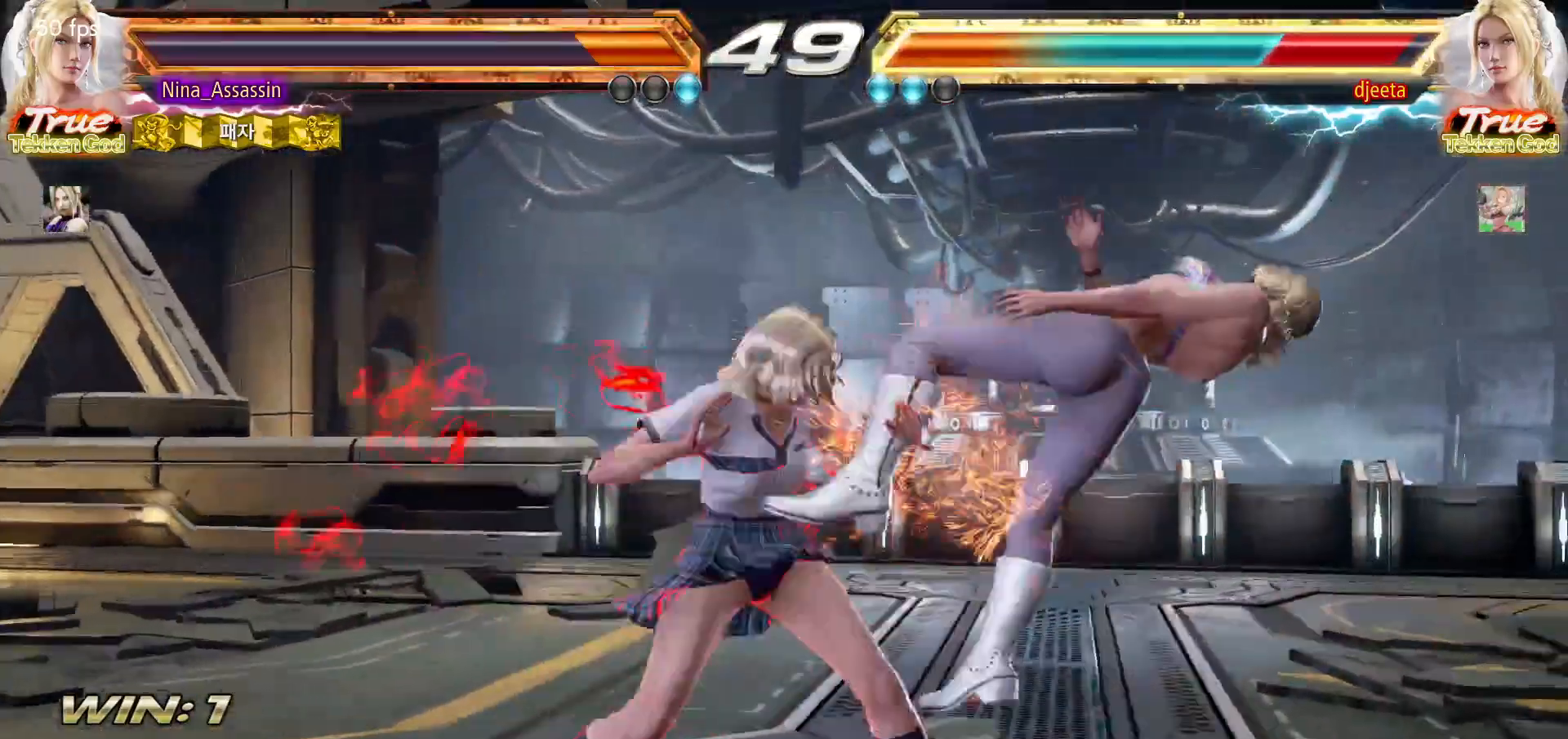
{"buttons": [], "left_stick": "left"}
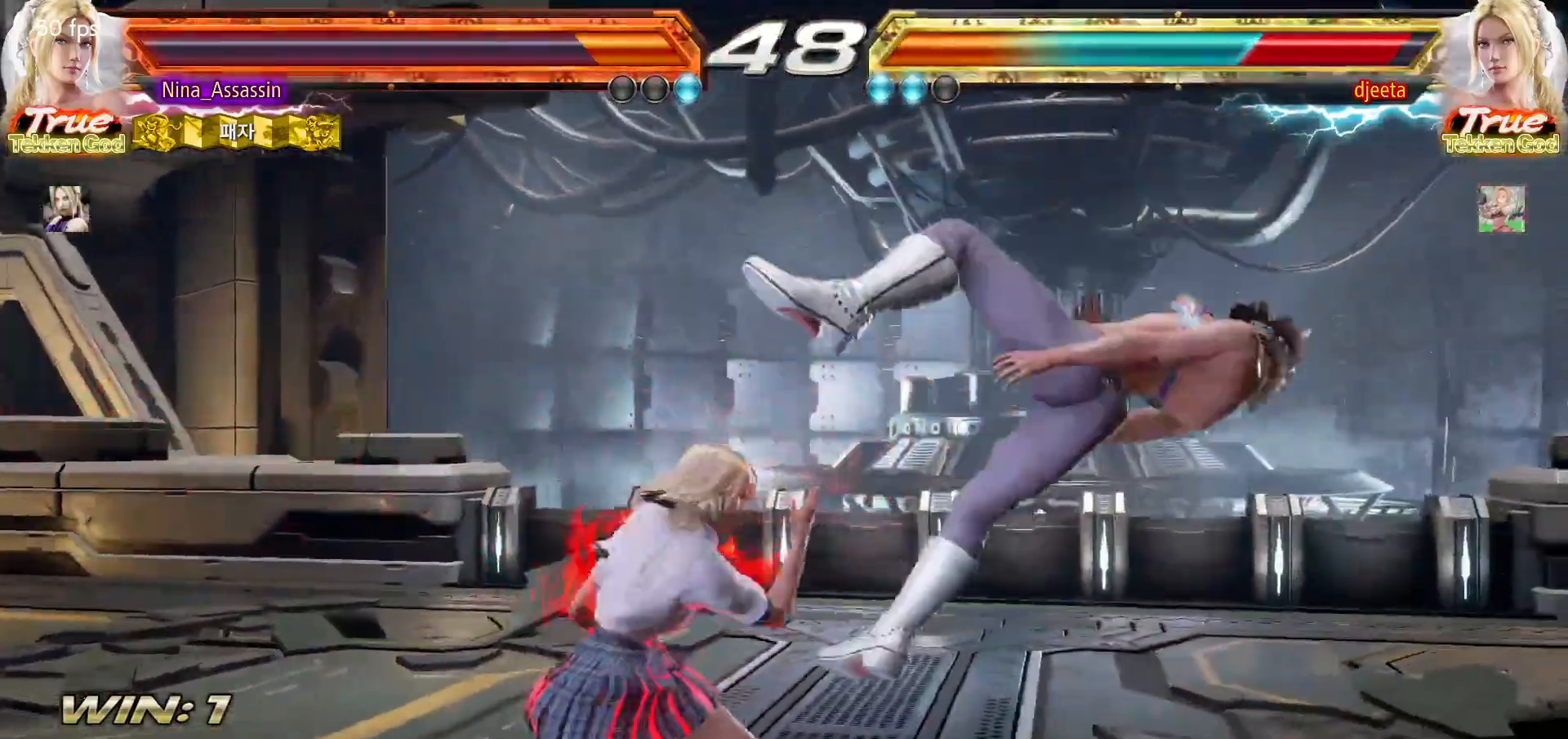
{"buttons": [], "left_stick": "center", "events": [[183, "left_stick", "down-left"], [233, "TRIANGLE", "down"], [300, "TRIANGLE", "up"], [417, "SQUARE", "down"], [417, "left_stick", "center"], [467, "SQUARE", "up"]]}
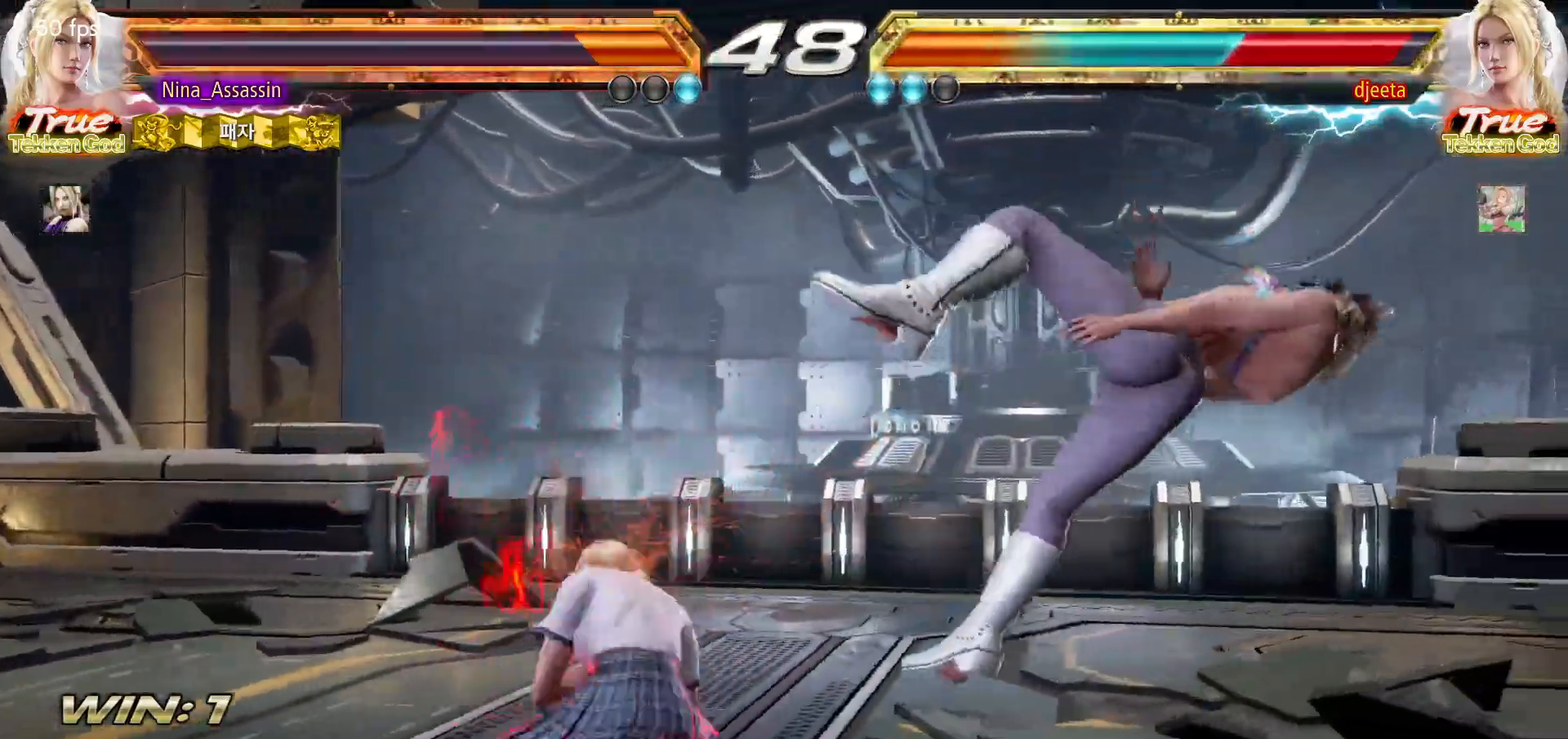
{"buttons": [], "left_stick": "center", "events": [[83, "left_stick", "left"], [317, "left_stick", "center"]]}
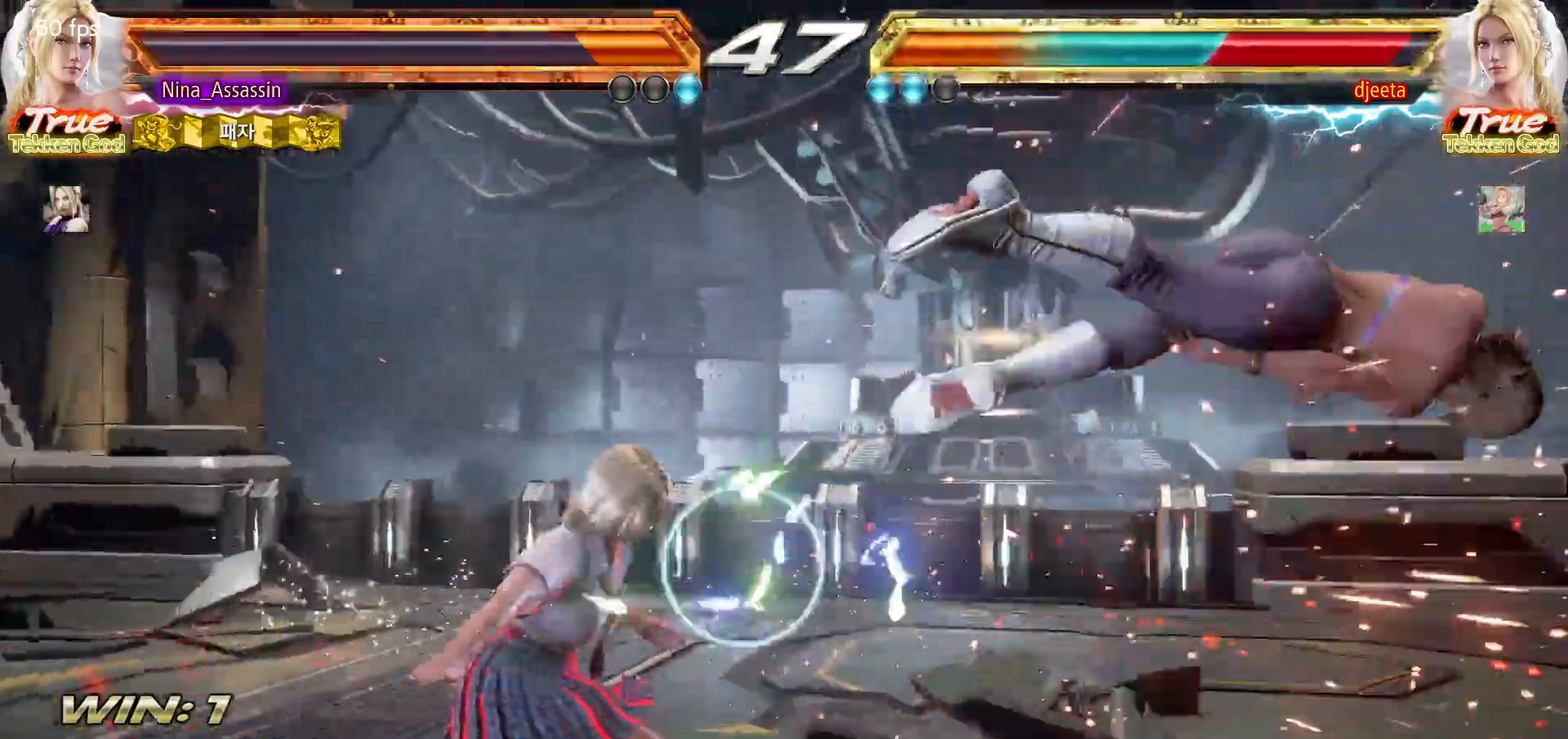
{"buttons": ["SQUARE"], "left_stick": "right"}
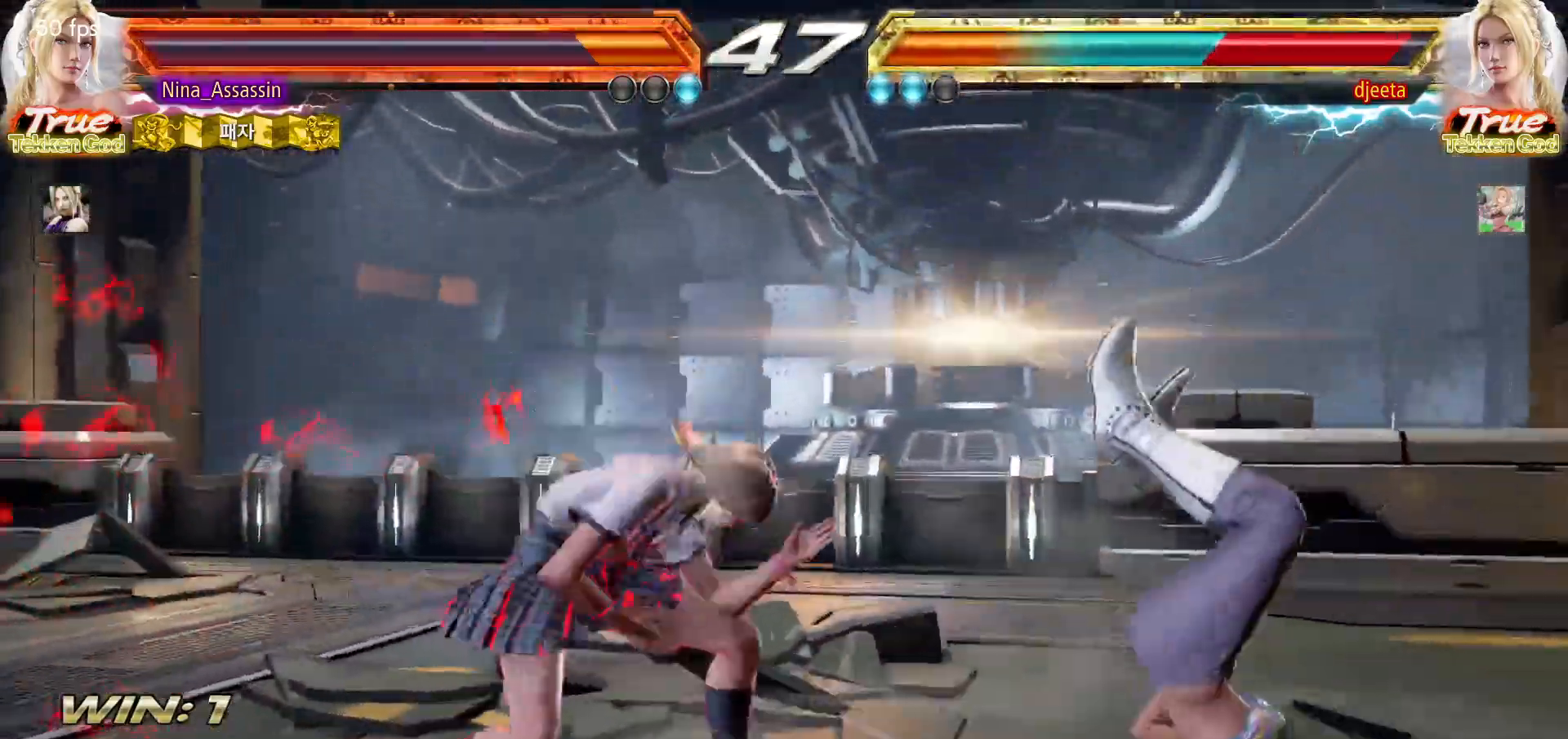
{"buttons": [], "left_stick": "left", "events": [[33, "SQUARE", "up"], [50, "left_stick", "center"], [500, "left_stick", "left"]]}
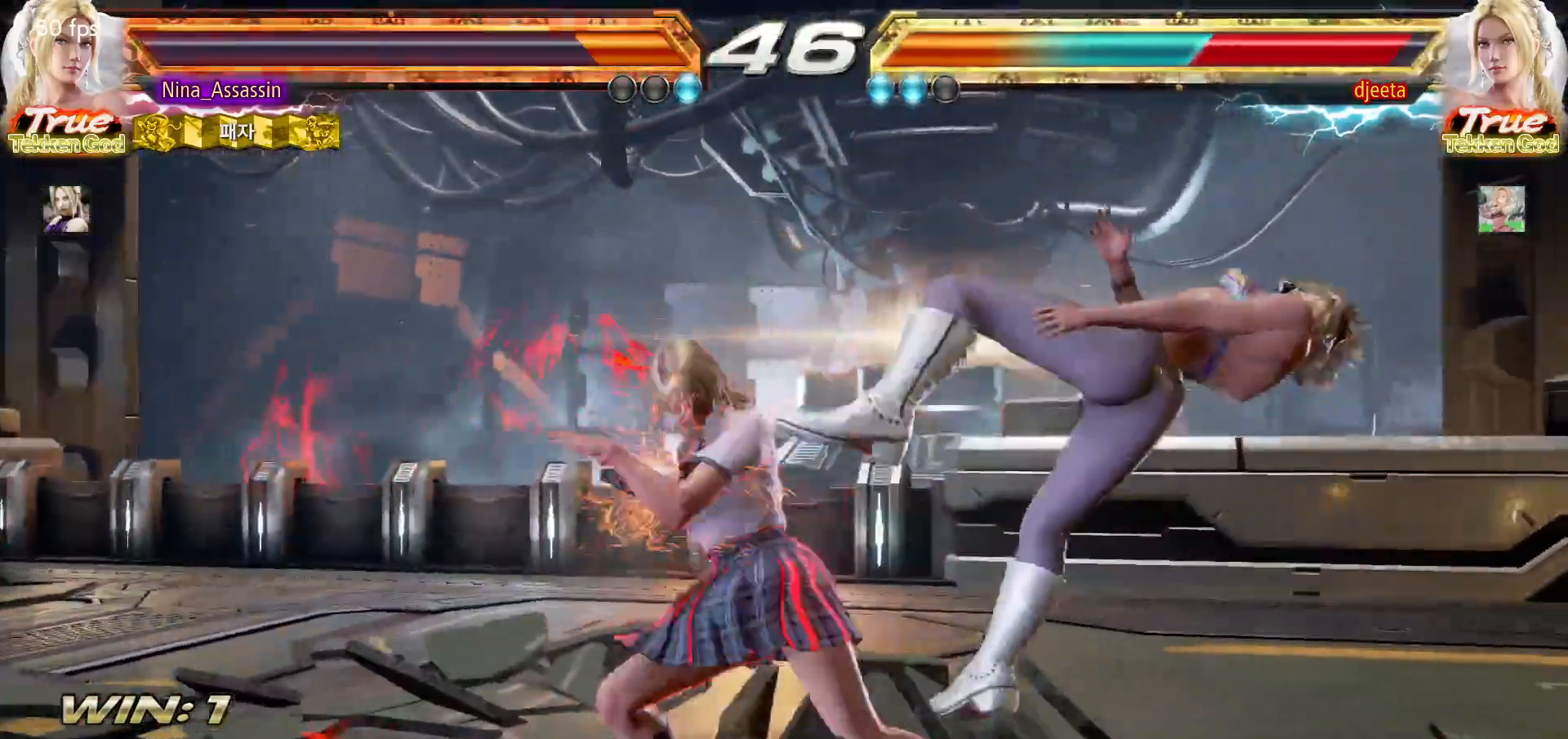
{"buttons": ["CROSS"], "left_stick": "right", "events": [[50, "left_stick", "down"], [117, "left_stick", "right"], [150, "CIRCLE", "down"], [183, "CIRCLE", "up"], [283, "TRIANGLE", "down"], [317, "TRIANGLE", "up"], [433, "CROSS", "down"], [467, "CROSS", "up"], [500, "CROSS", "down"]]}
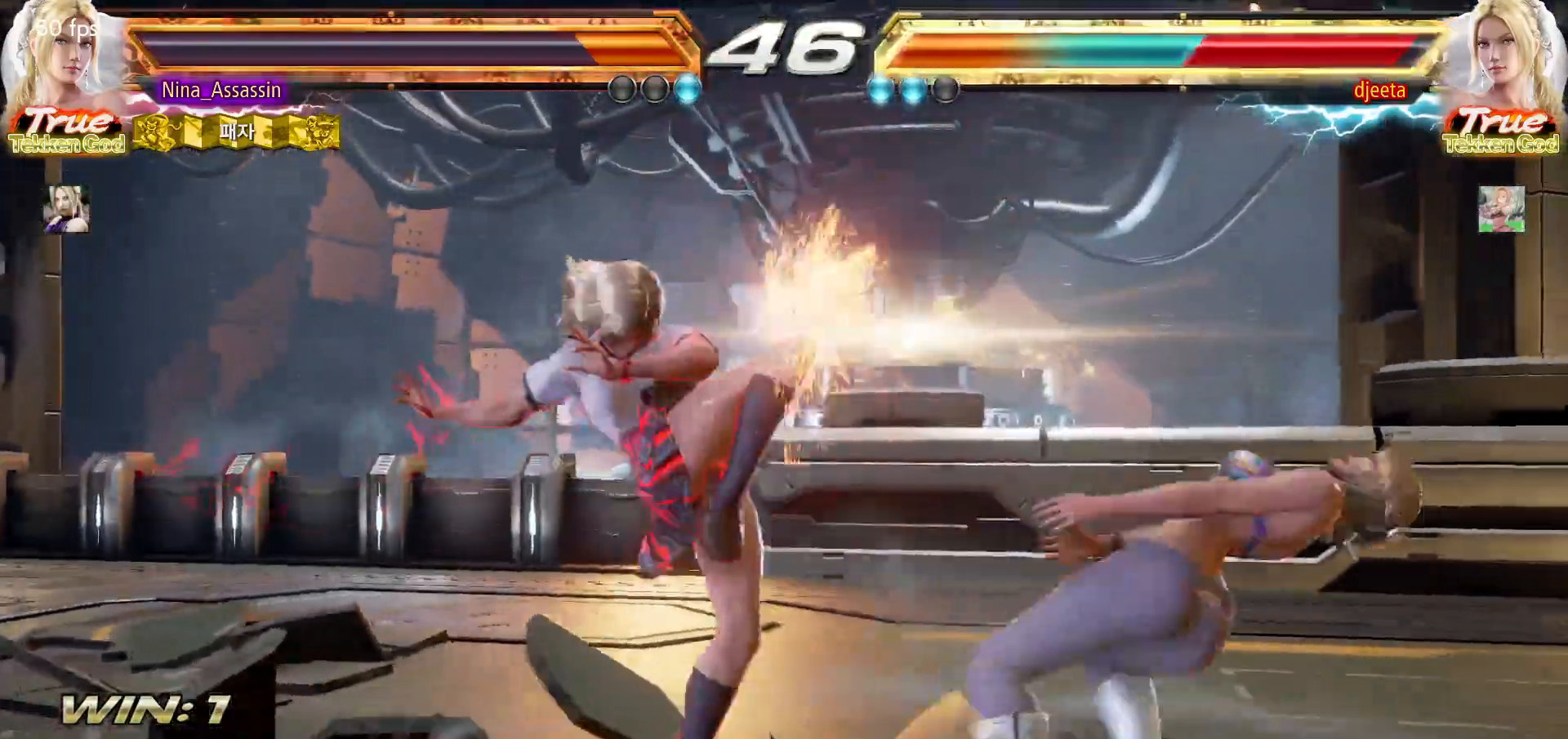
{"buttons": [], "left_stick": "right", "events": [[50, "CROSS", "up"], [100, "CROSS", "down"], [150, "CROSS", "up"], [167, "CROSS", "down"], [217, "CROSS", "up"], [267, "CROSS", "down"], [317, "CROSS", "up"], [333, "CROSS", "down"], [367, "CROSS", "up"], [433, "CROSS", "down"], [450, "CROSS", "up"]]}
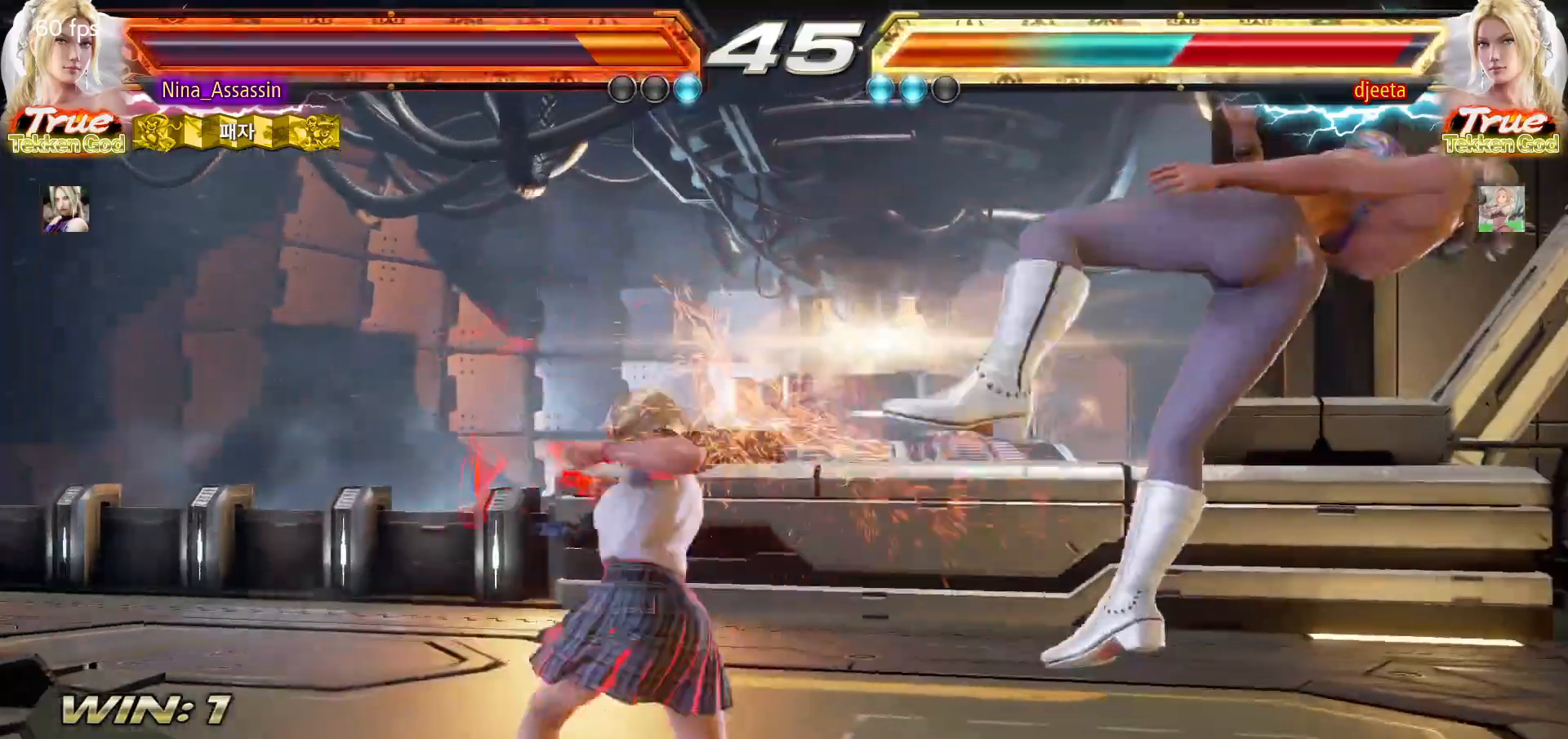
{"buttons": [], "left_stick": "center", "events": [[167, "left_stick", "center"]]}
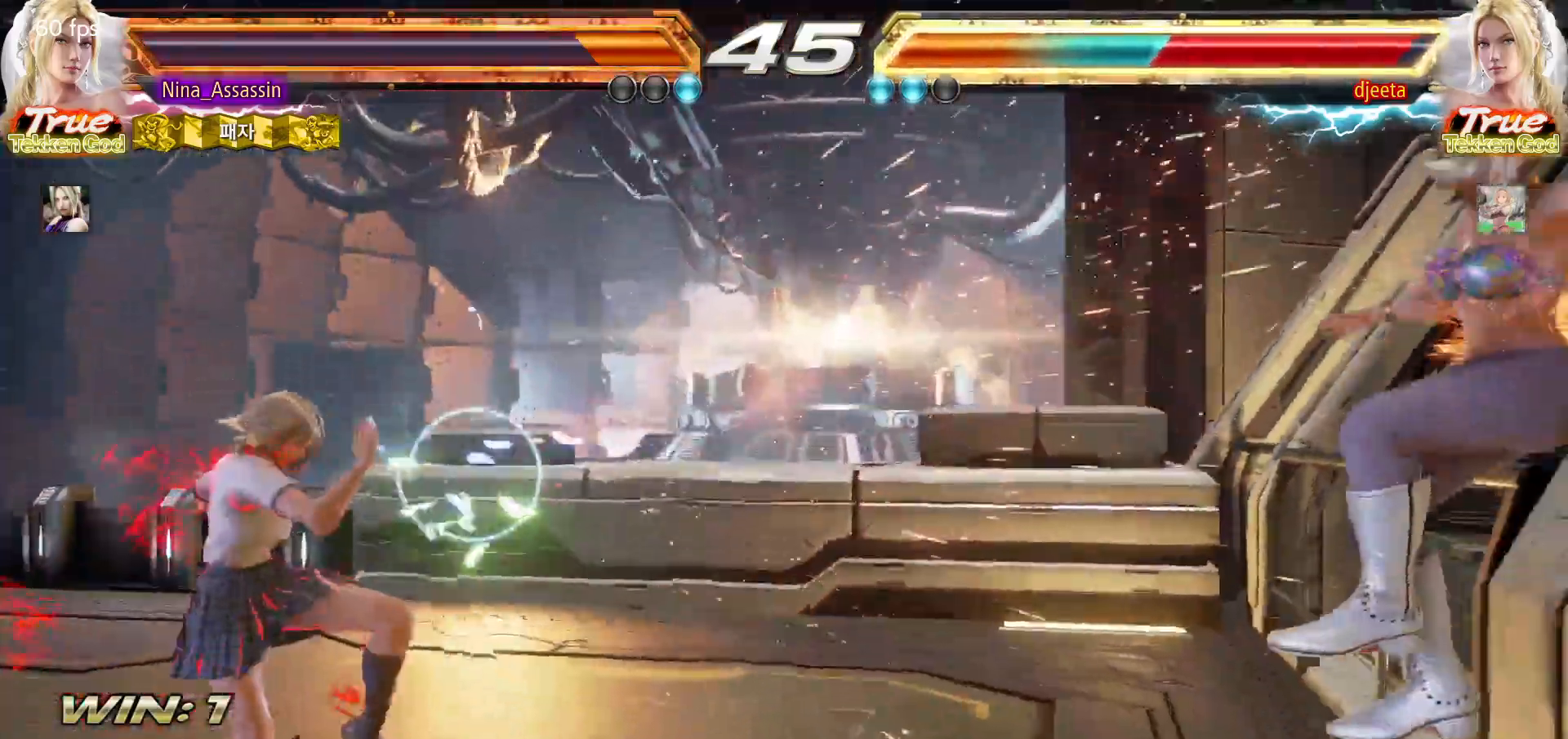
{"buttons": [], "left_stick": "down-right", "events": [[150, "left_stick", "right"], [200, "left_stick", "center"], [267, "left_stick", "right"], [333, "left_stick", "center"], [400, "left_stick", "right"], [500, "left_stick", "down-right"]]}
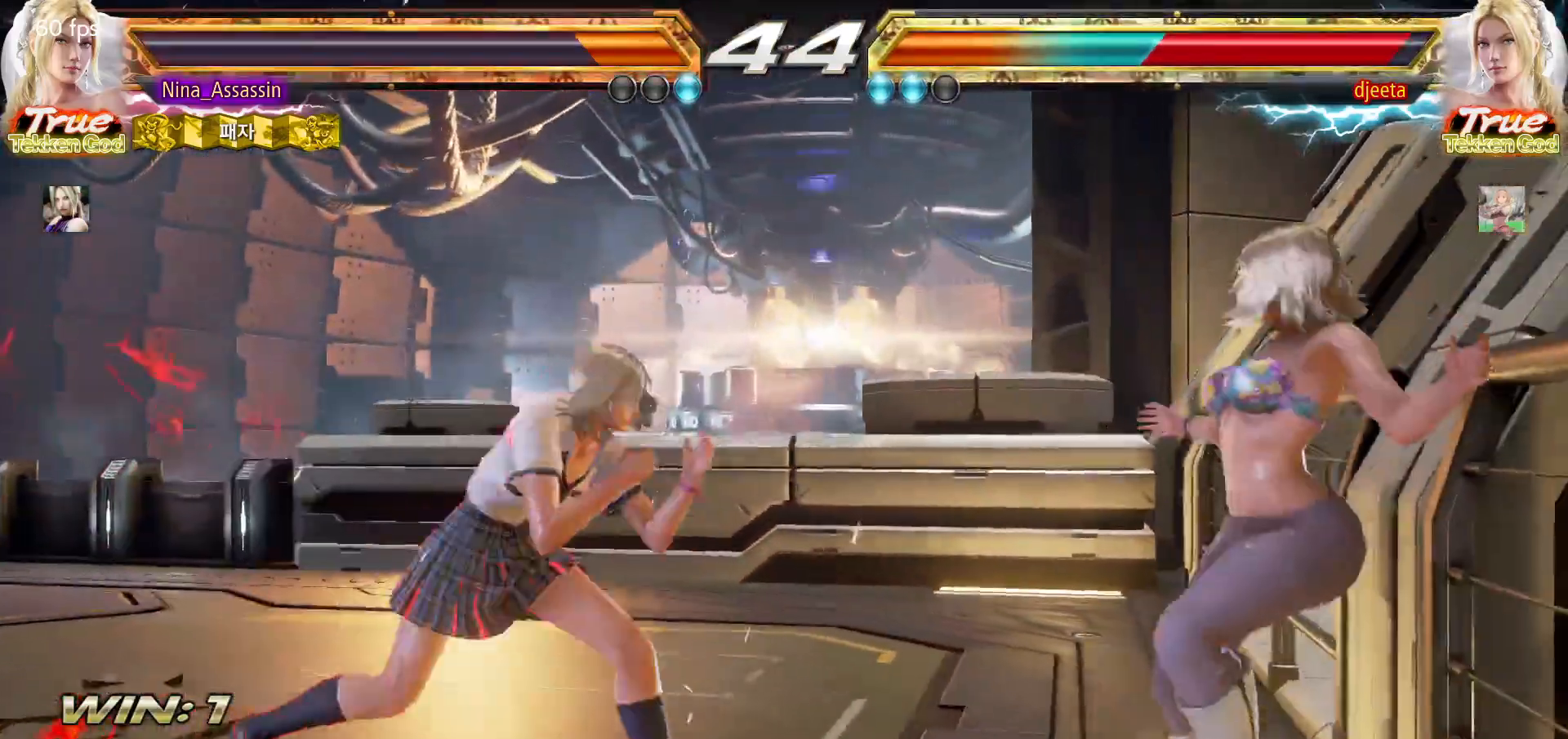
{"buttons": [], "left_stick": "center", "events": [[17, "CROSS", "down"], [100, "CROSS", "up"], [133, "TRIANGLE", "down"], [167, "left_stick", "center"], [200, "TRIANGLE", "up"]]}